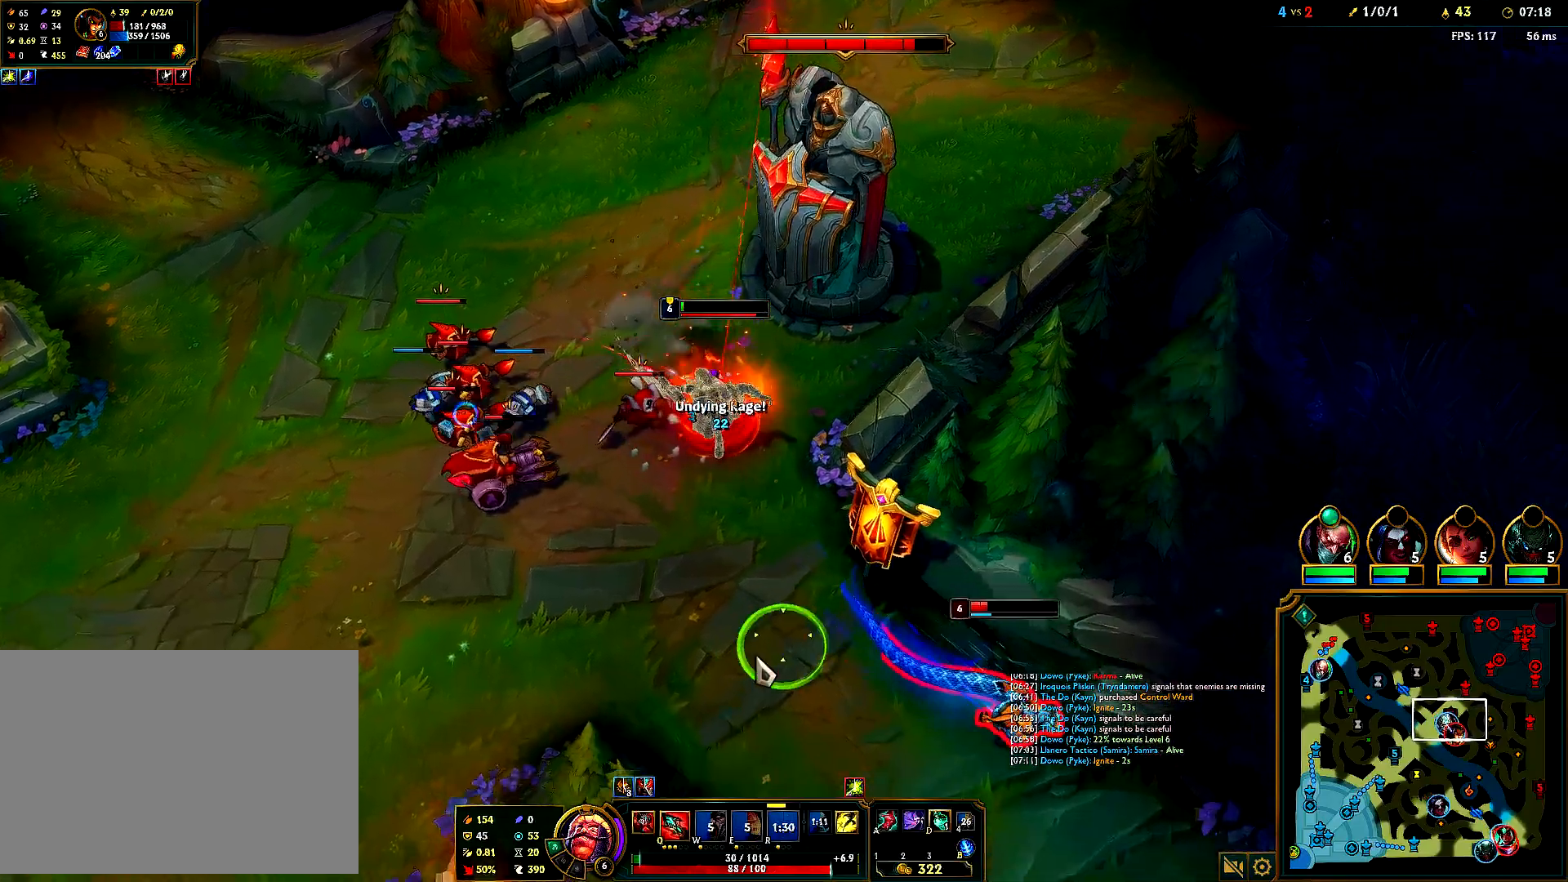
Gameplay with keyboard and mouse; each line is a JSON object with the keys and mouse buttons held at the frame after it. "events" lists presses ("down") and releases ("up") of "1", "2", "3", "4", "5", "6", "a", "alt", "b", "c", "ctrl", "d", "e", "f", "g", "q", "r", "s", "shift", "space", "t", "tab", "tilde", "v", "w", "x", "z", "mouse_left", "mouse_right", "mouse_mb4" and "mouse_mb5" between this image and that frame as [ms after this image, input, new state], when the widget could be followed in between. "mouse_left", "mouse_right", "mouse_mb4", "mouse_mb5" = the "left", "right", "mb4", "mb5" buttons of the "mouse" list. No other keys are recorded. Mouse movement is not recorded. Not read: mouse_wheel.
{"keys": [], "mouse": ["right"], "events": [[83, "mouse_right", "up"], [133, "mouse_right", "down"], [267, "mouse_right", "up"], [333, "mouse_right", "down"]]}
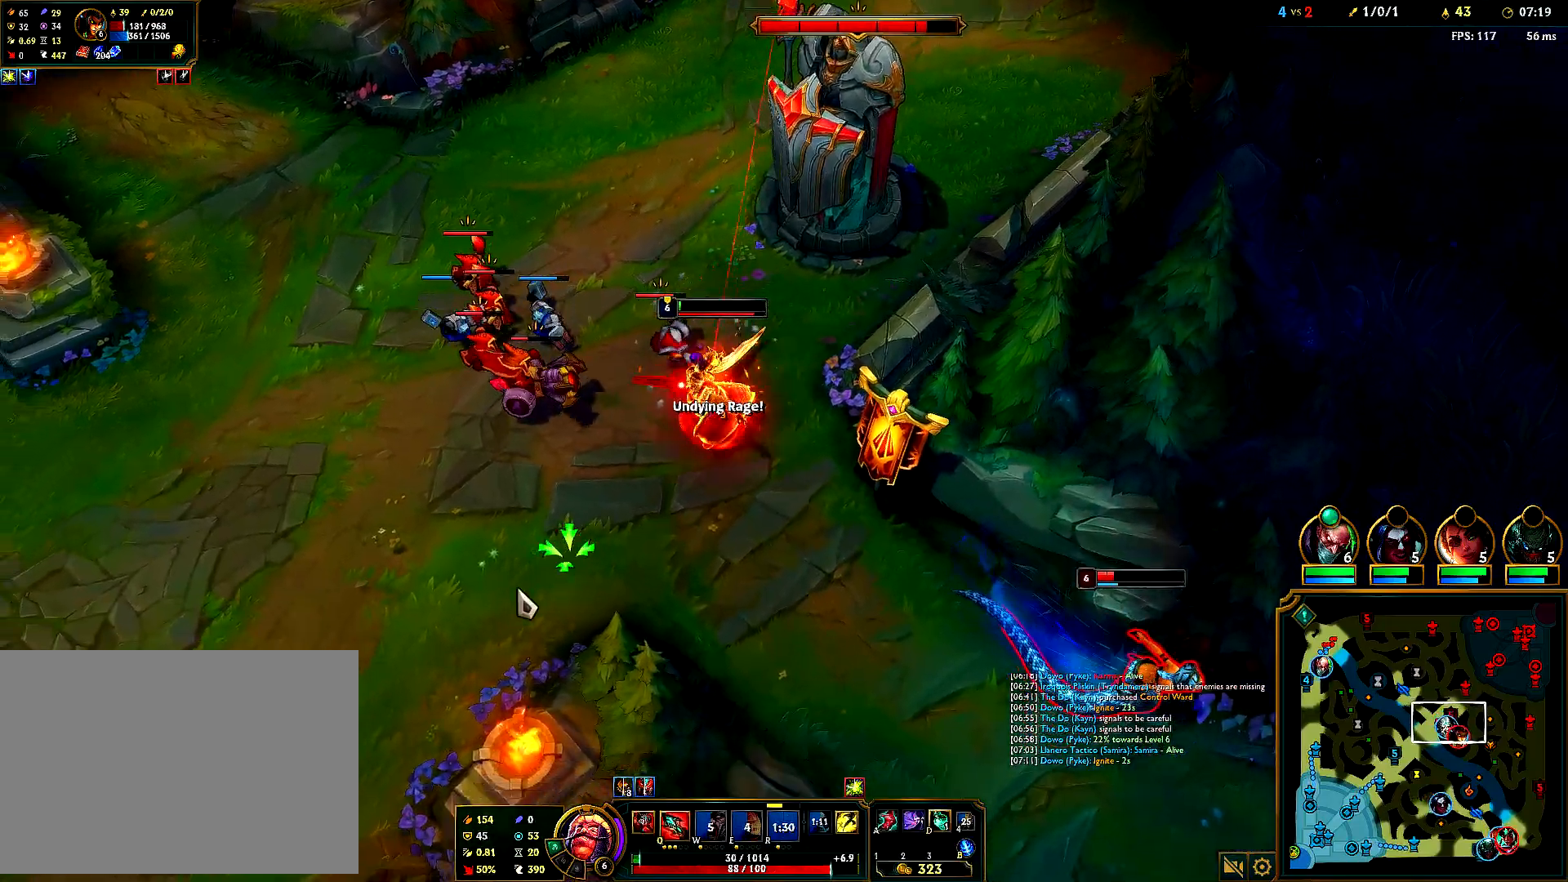
{"keys": [], "mouse": [], "events": [[183, "mouse_right", "up"], [283, "mouse_right", "down"], [417, "mouse_right", "up"]]}
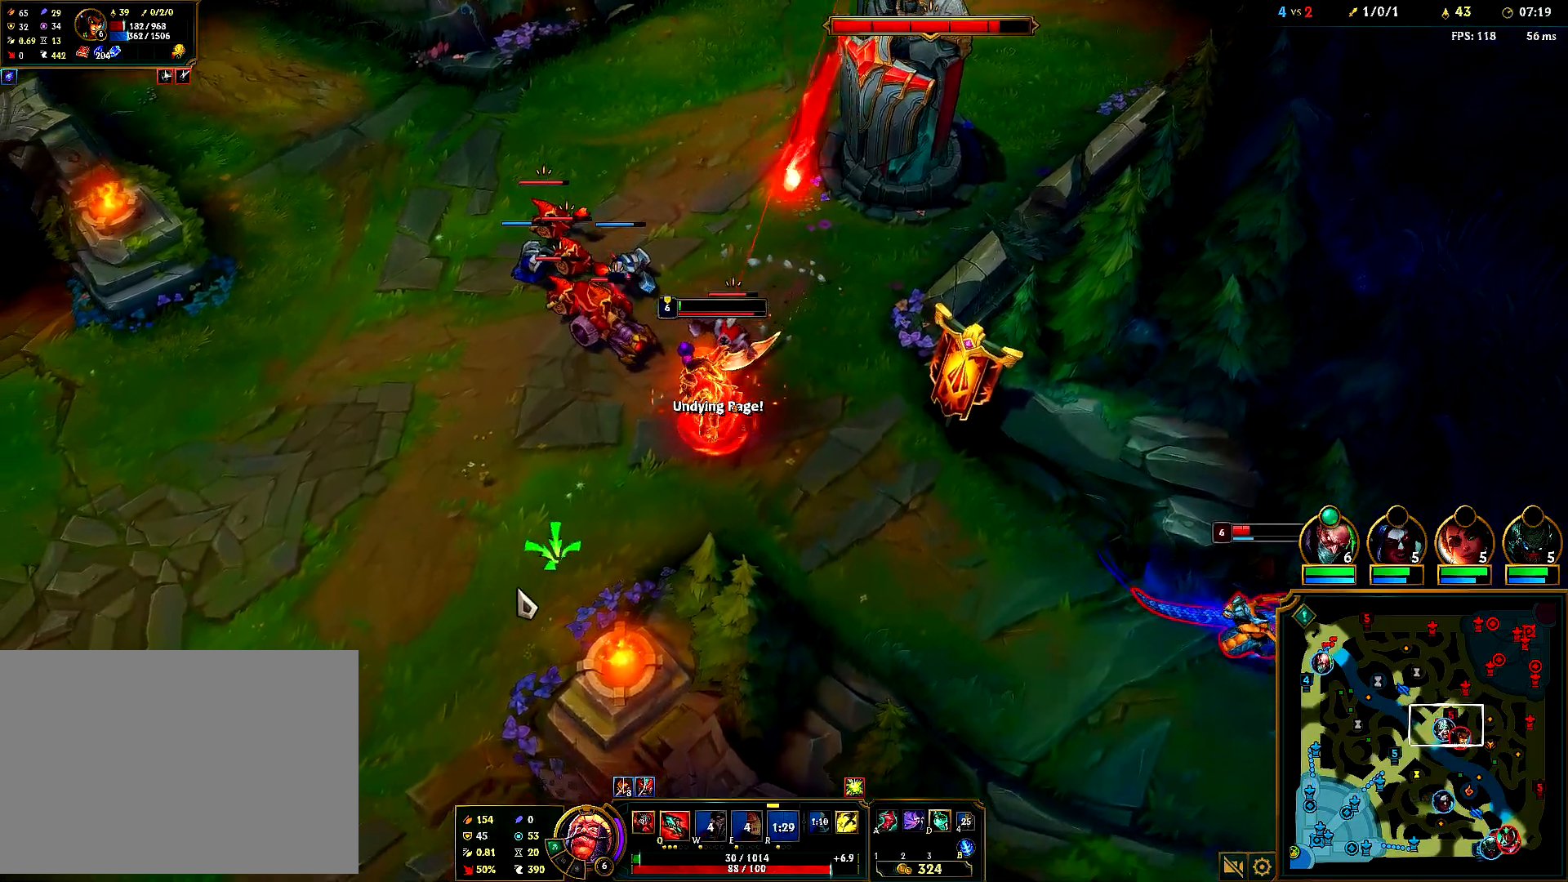
{"keys": [], "mouse": ["right"], "events": [[17, "mouse_right", "down"], [117, "mouse_right", "up"], [217, "mouse_right", "down"], [317, "mouse_right", "up"], [417, "mouse_right", "down"]]}
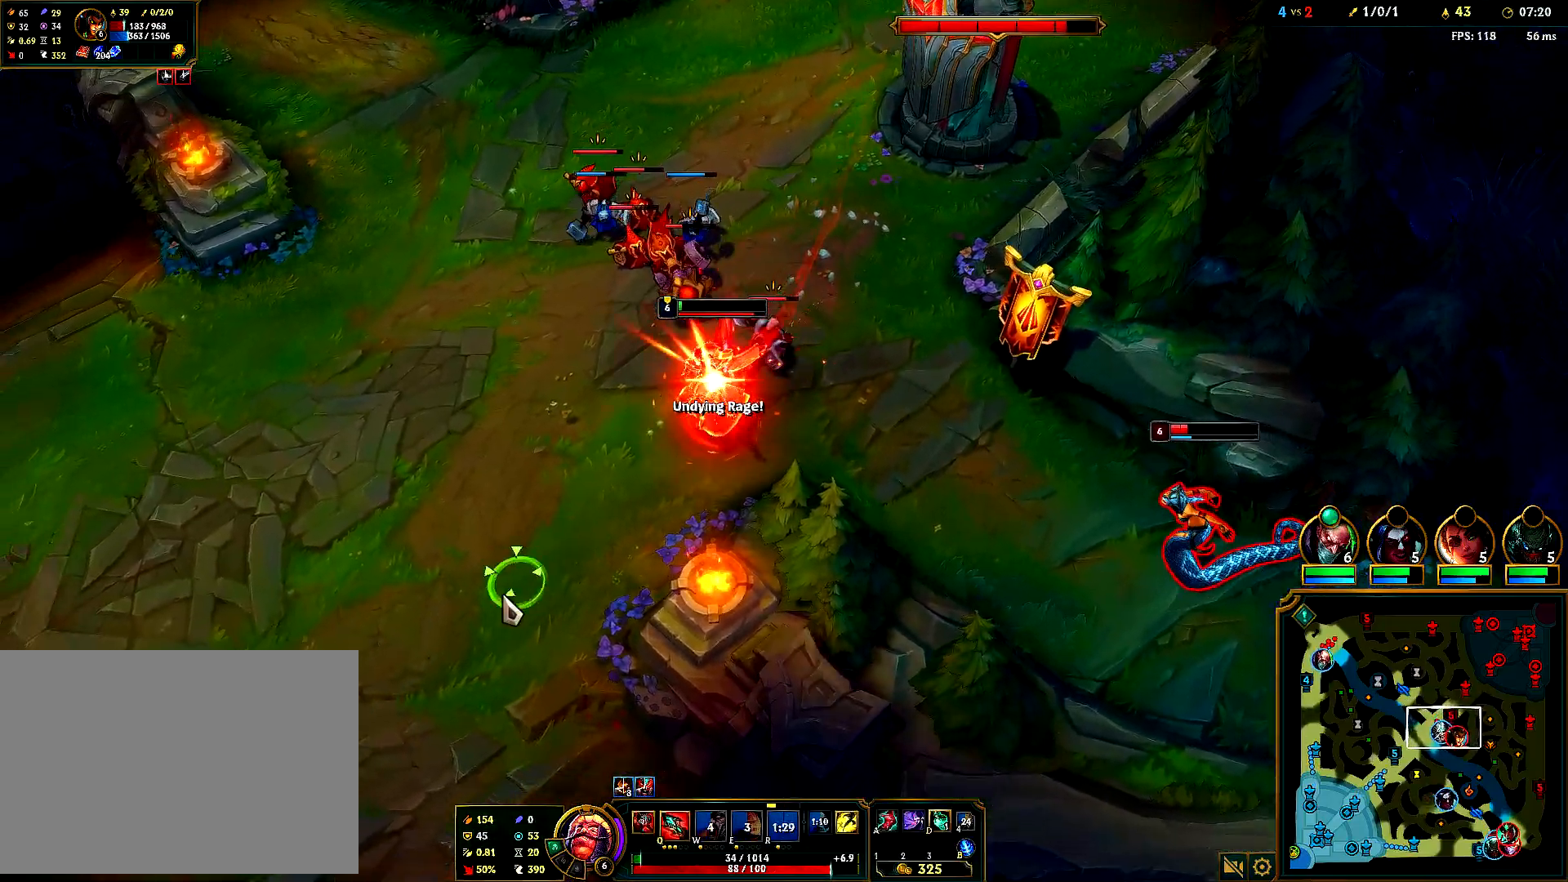
{"keys": [], "mouse": ["right"], "events": [[17, "mouse_right", "up"], [100, "mouse_right", "down"], [200, "mouse_right", "up"], [300, "mouse_right", "down"], [400, "mouse_right", "up"], [450, "mouse_right", "down"]]}
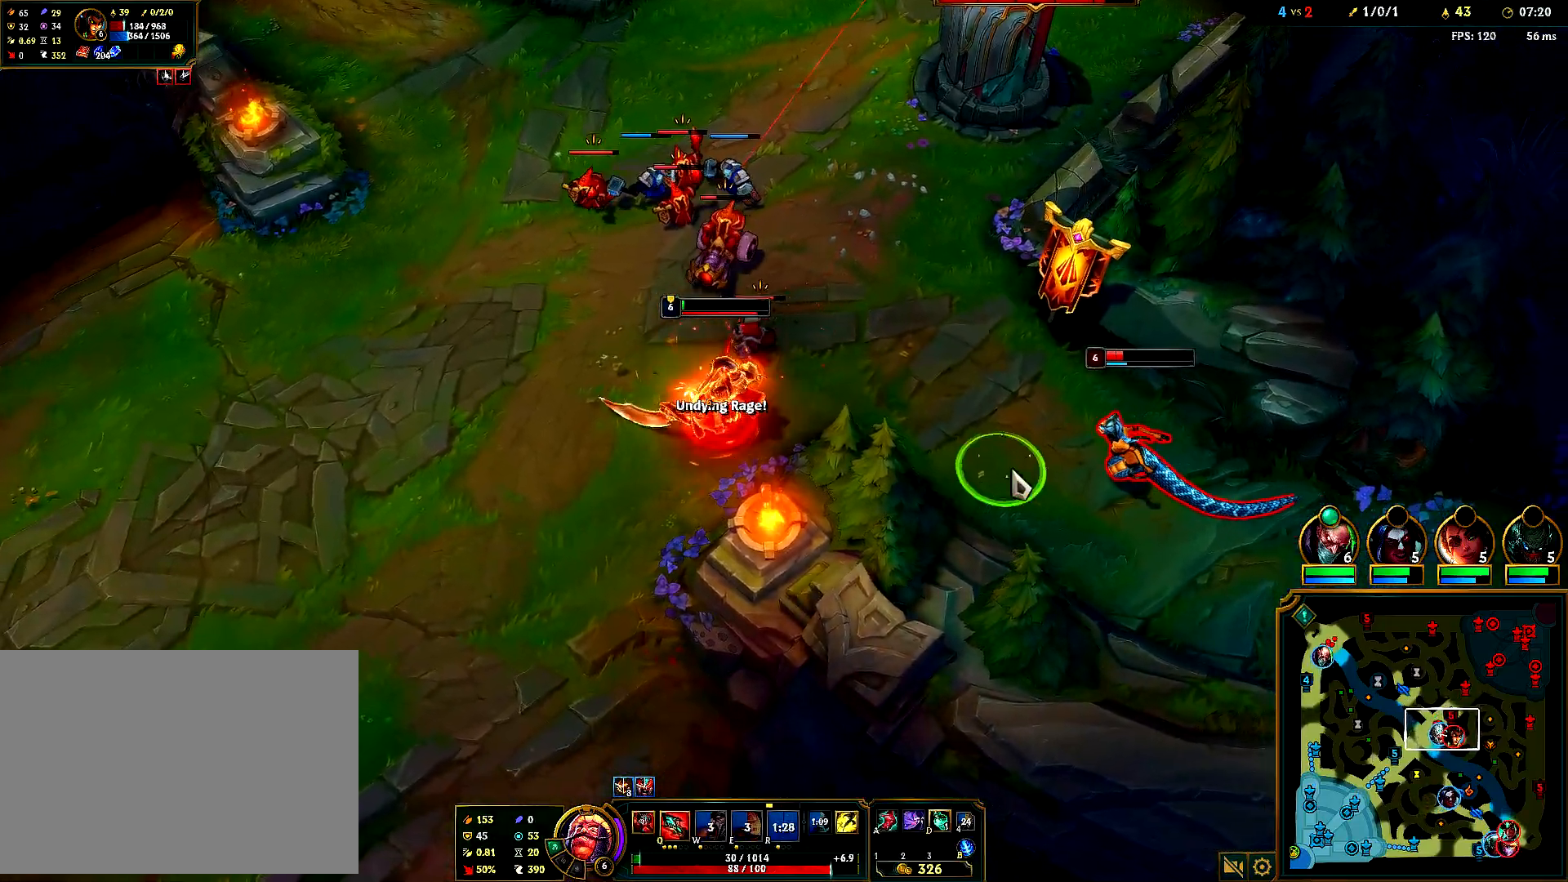
{"keys": [], "mouse": [], "events": [[50, "mouse_right", "up"], [83, "mouse_right", "down"], [133, "mouse_mb5", "down"], [267, "mouse_right", "up"], [283, "mouse_mb5", "up"]]}
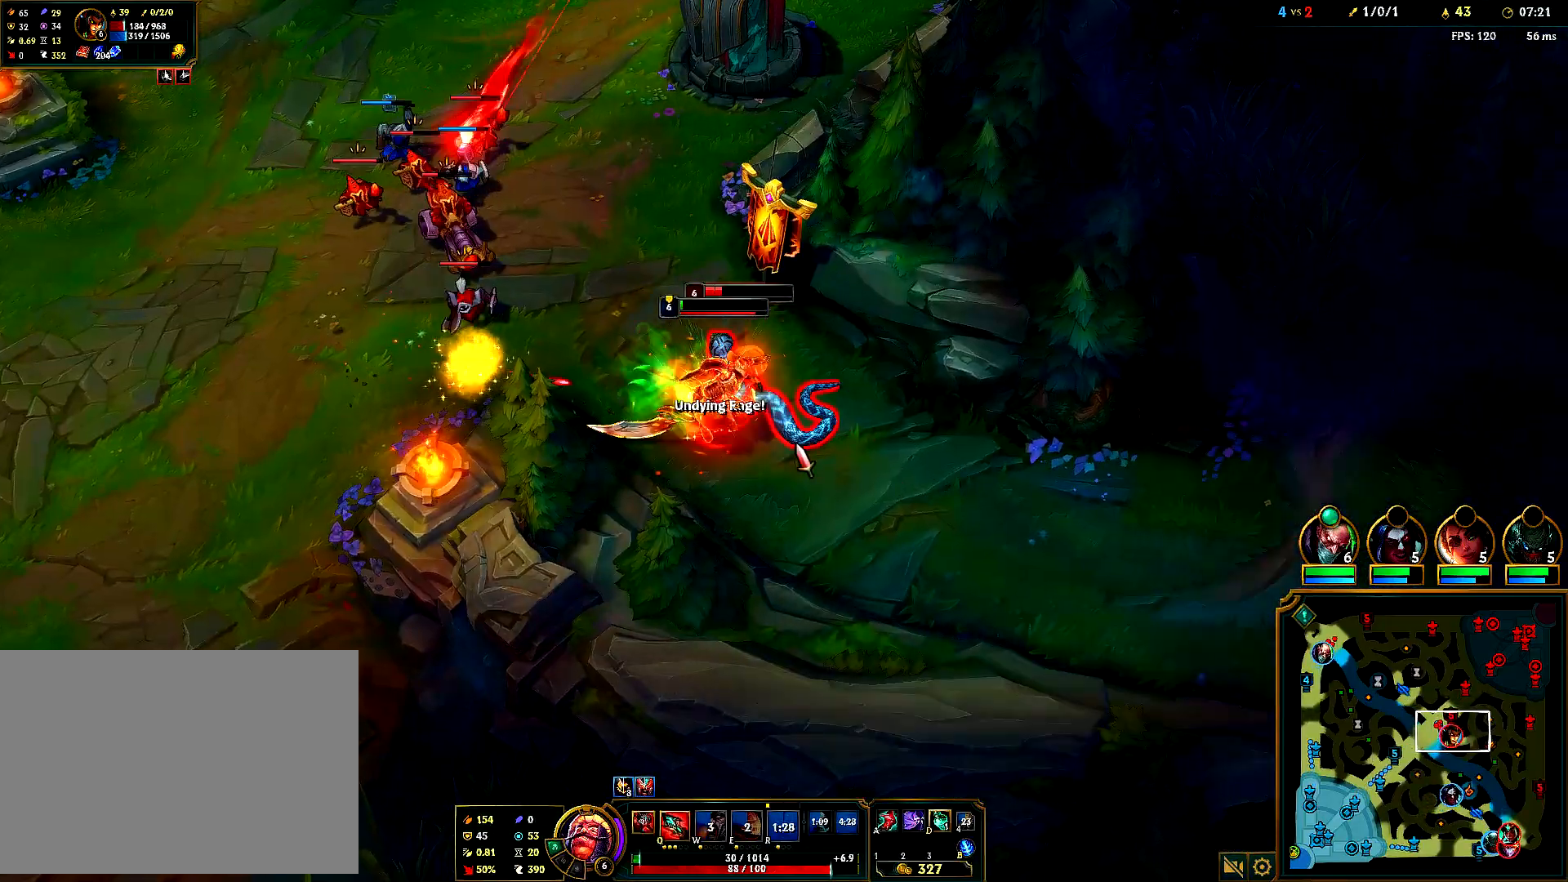
{"keys": [], "mouse": [], "events": [[17, "q", "down"], [117, "mouse_right", "down"], [133, "q", "up"], [200, "mouse_right", "up"], [267, "mouse_right", "down"], [367, "mouse_right", "up"], [400, "mouse_right", "down"], [500, "mouse_right", "up"]]}
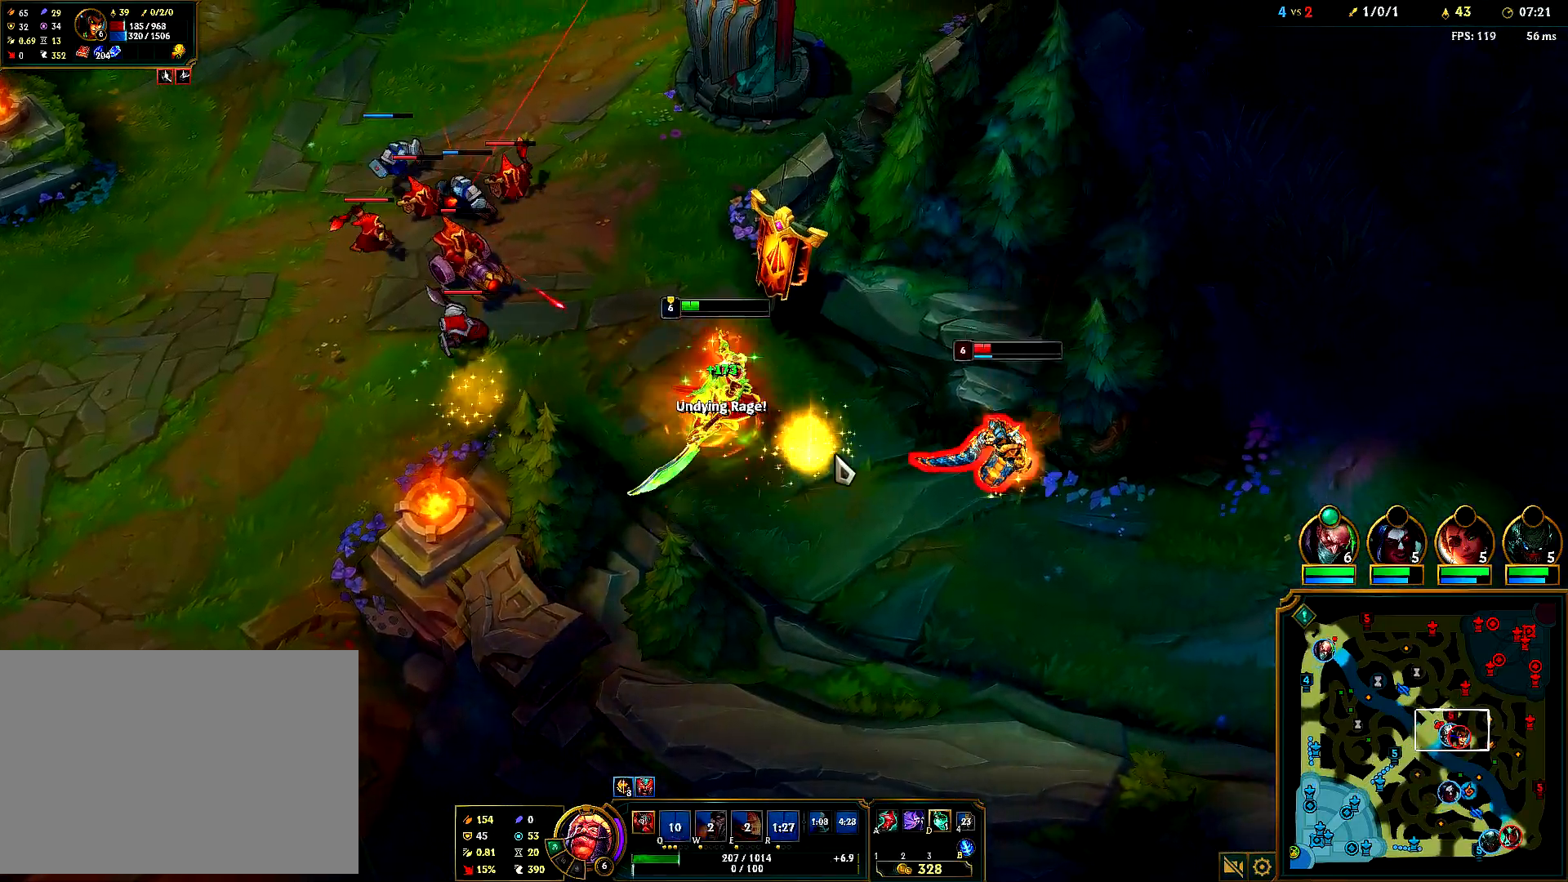
{"keys": [], "mouse": ["right"], "events": [[33, "mouse_right", "down"], [150, "mouse_right", "up"], [183, "mouse_right", "down"], [300, "mouse_right", "up"], [350, "mouse_right", "down"], [450, "mouse_right", "up"], [500, "mouse_right", "down"]]}
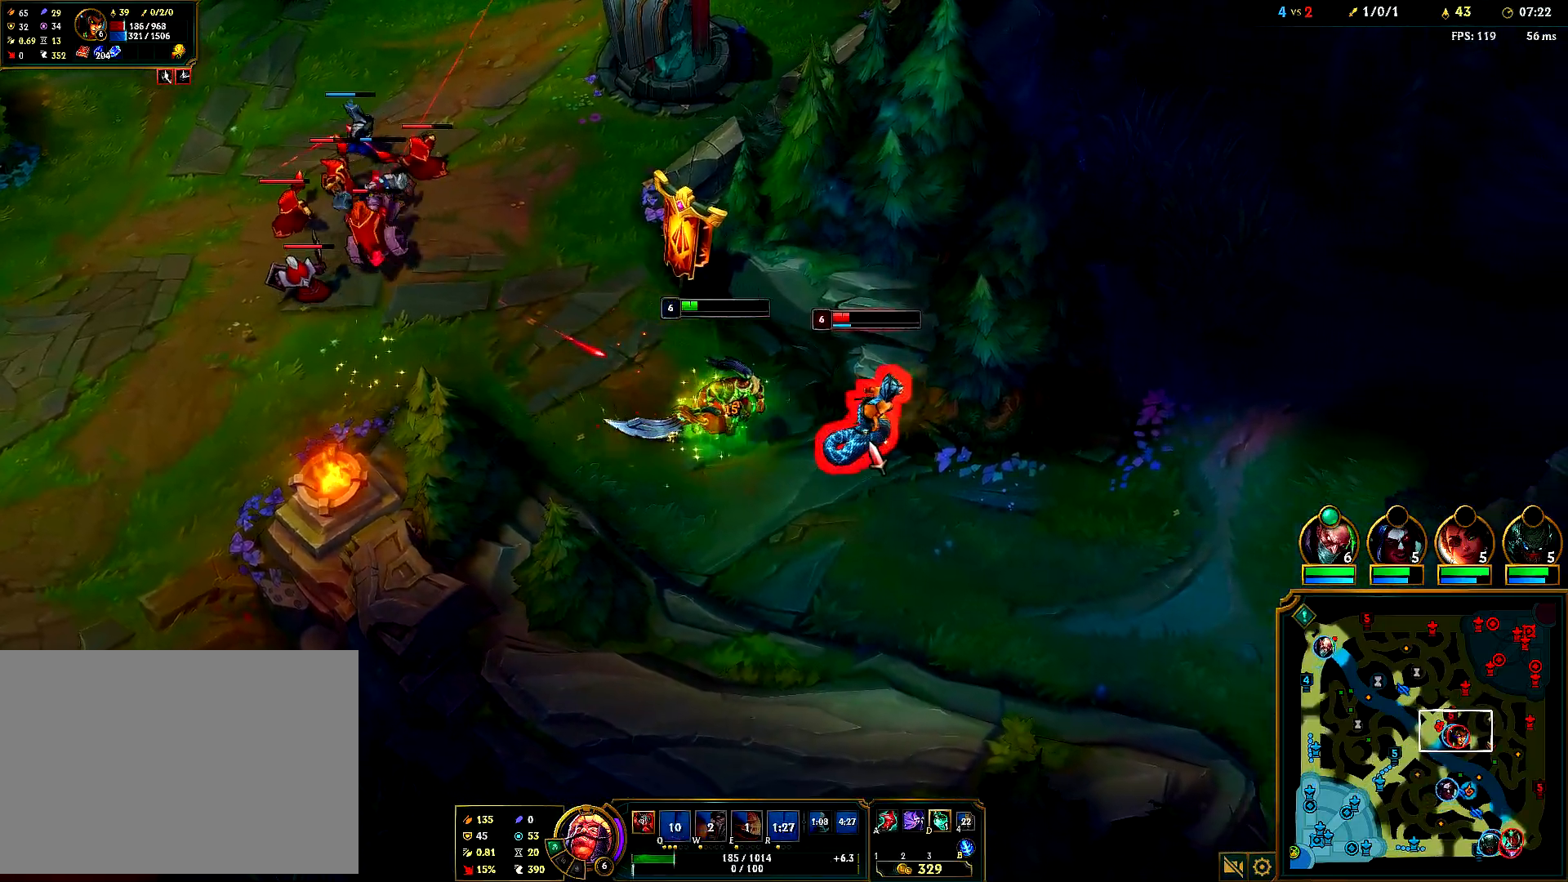
{"keys": ["tab"], "mouse": ["right"], "events": [[100, "mouse_right", "up"], [150, "mouse_right", "down"], [267, "mouse_right", "up"], [300, "mouse_right", "down"], [383, "mouse_right", "up"], [483, "mouse_right", "down"], [500, "tab", "down"]]}
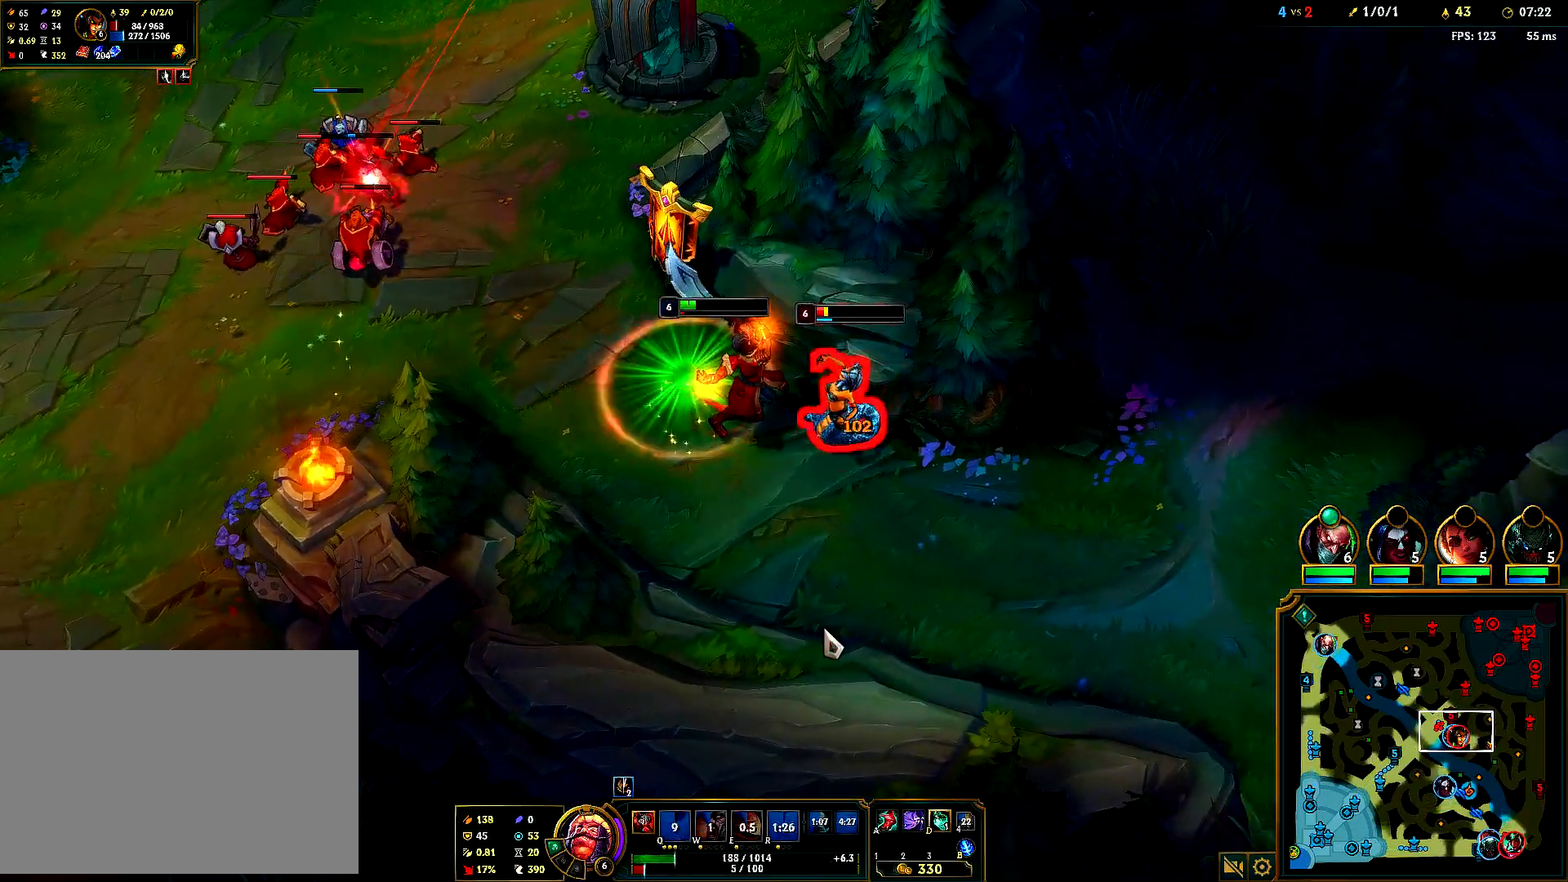
{"keys": [], "mouse": ["right"], "events": [[83, "mouse_right", "up"], [117, "tab", "up"], [133, "mouse_right", "down"], [233, "mouse_right", "up"], [283, "mouse_right", "down"], [400, "mouse_right", "up"], [500, "mouse_right", "down"]]}
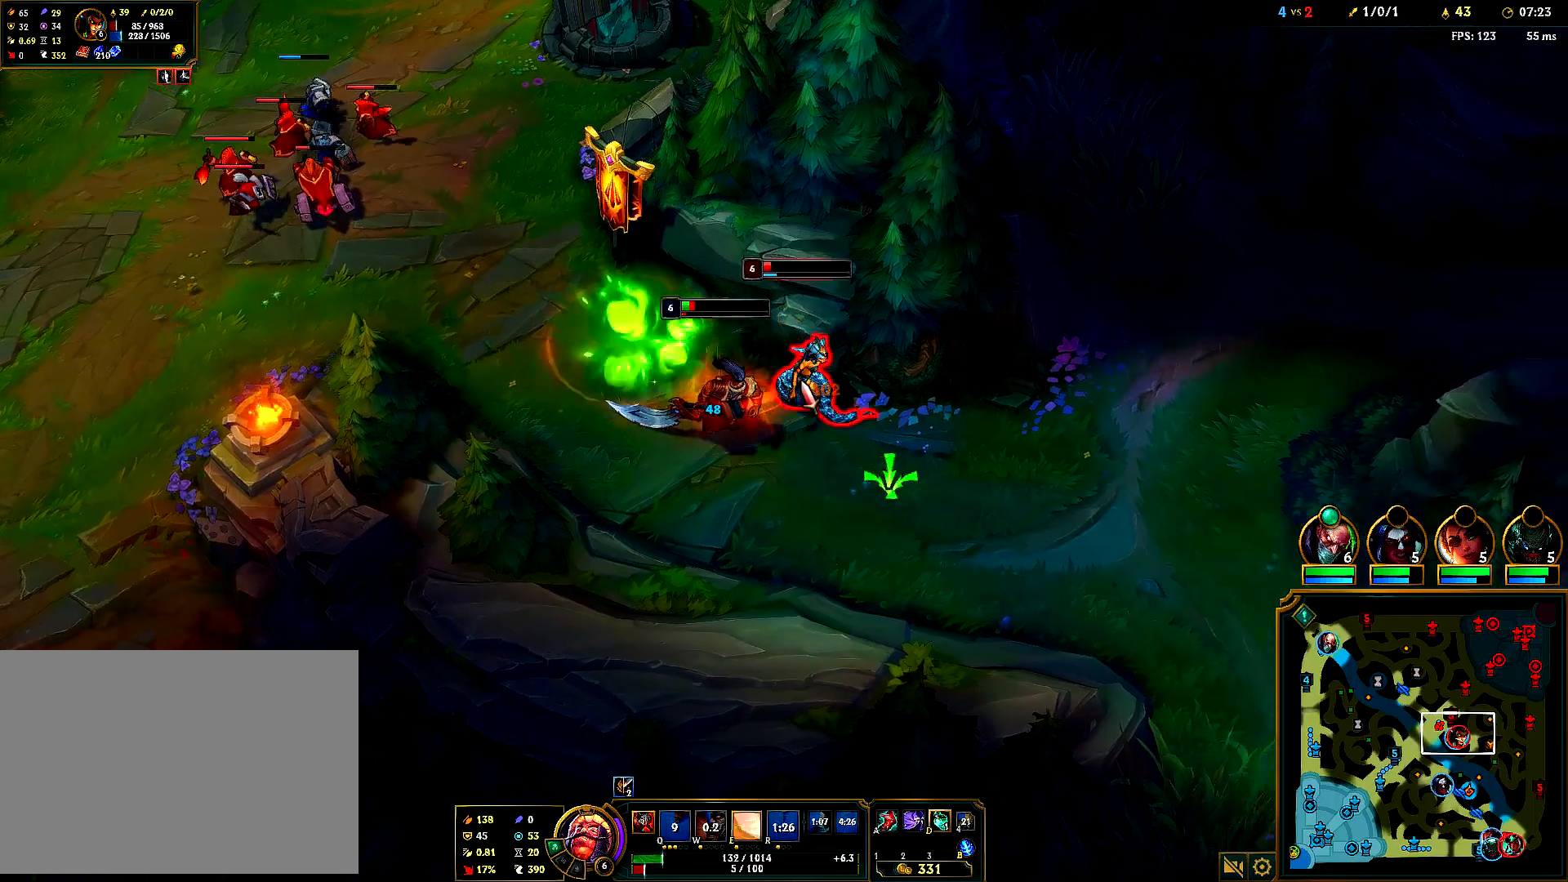
{"keys": ["e"], "mouse": [], "events": [[100, "mouse_right", "up"], [150, "mouse_right", "down"], [250, "mouse_right", "up"], [283, "mouse_right", "down"], [417, "mouse_right", "up"], [483, "e", "down"]]}
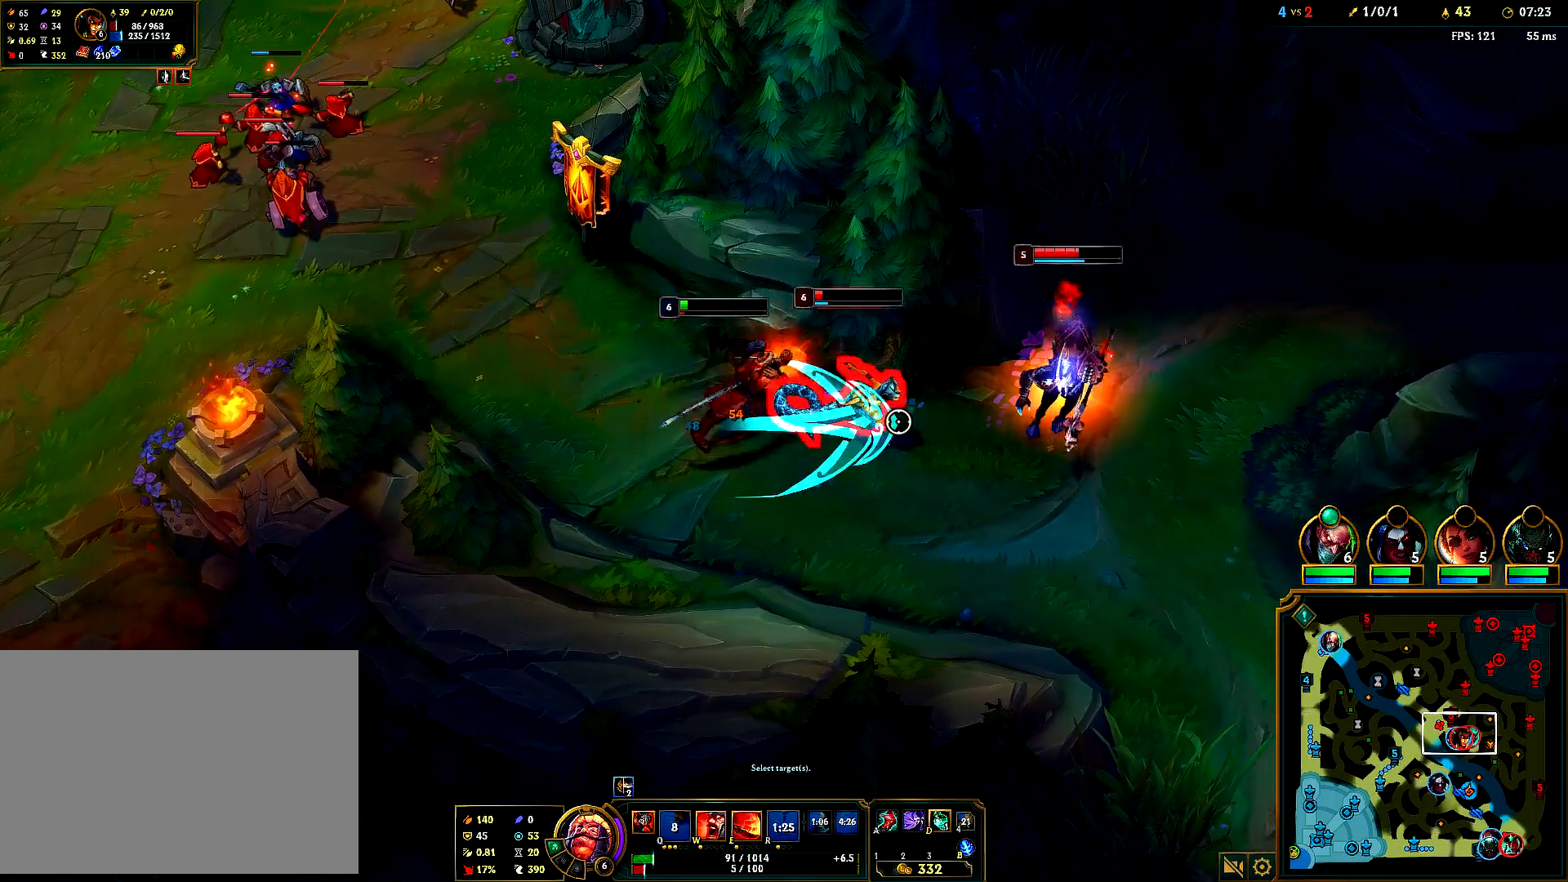
{"keys": [], "mouse": ["right"], "events": [[33, "e", "up"], [167, "e", "down"], [200, "e", "up"], [450, "mouse_right", "down"]]}
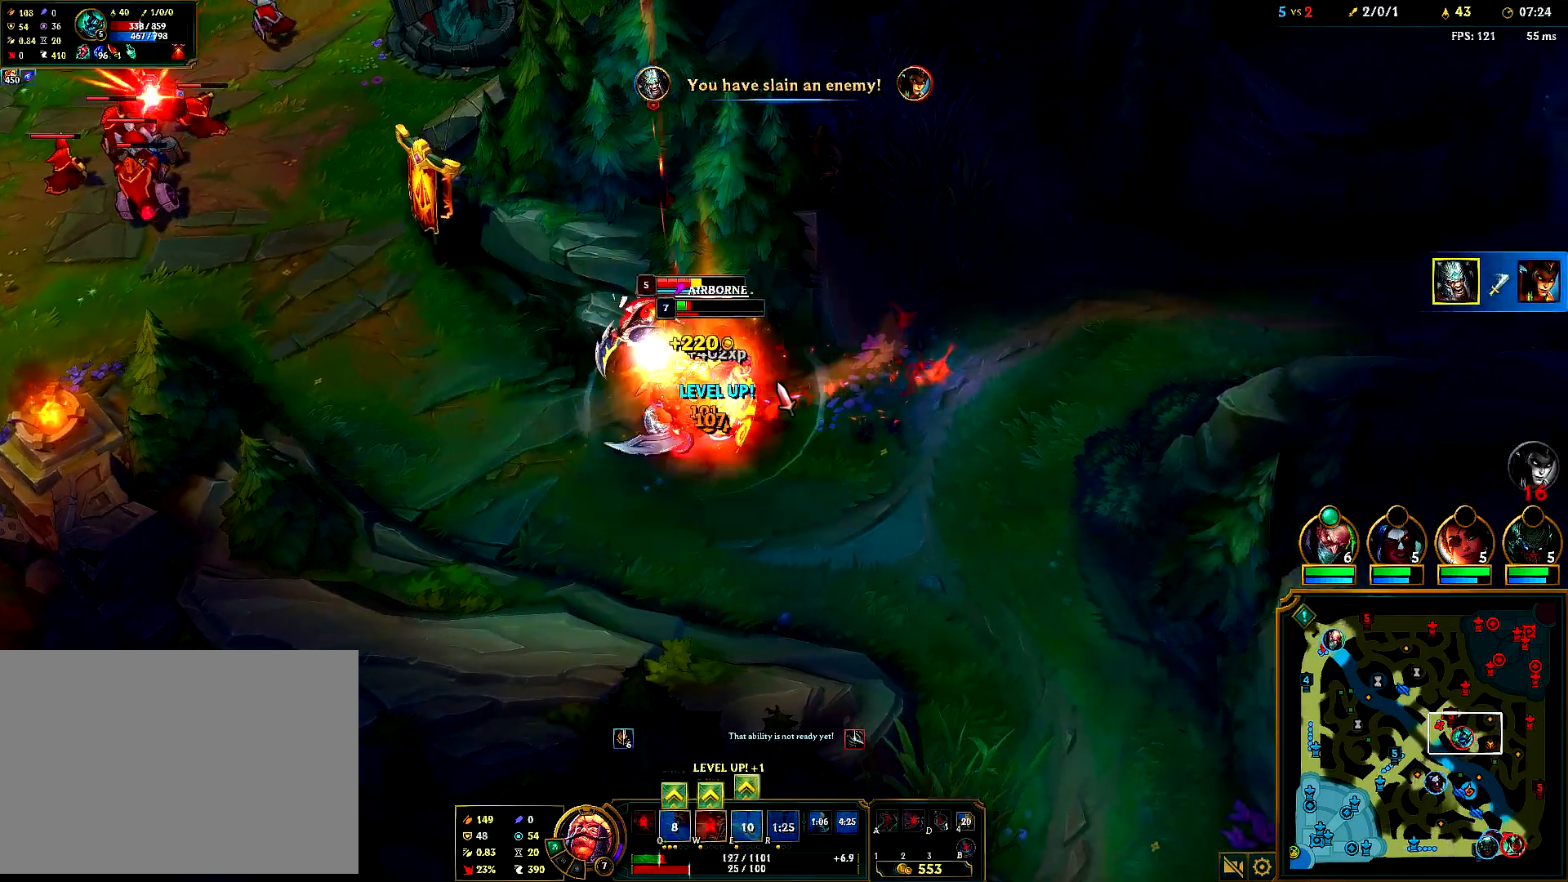
{"keys": [], "mouse": ["right"], "events": [[67, "mouse_right", "up"], [117, "mouse_right", "down"], [200, "mouse_right", "up"], [283, "mouse_right", "down"], [383, "mouse_right", "up"], [383, "w", "down"], [467, "mouse_right", "down"], [483, "w", "up"]]}
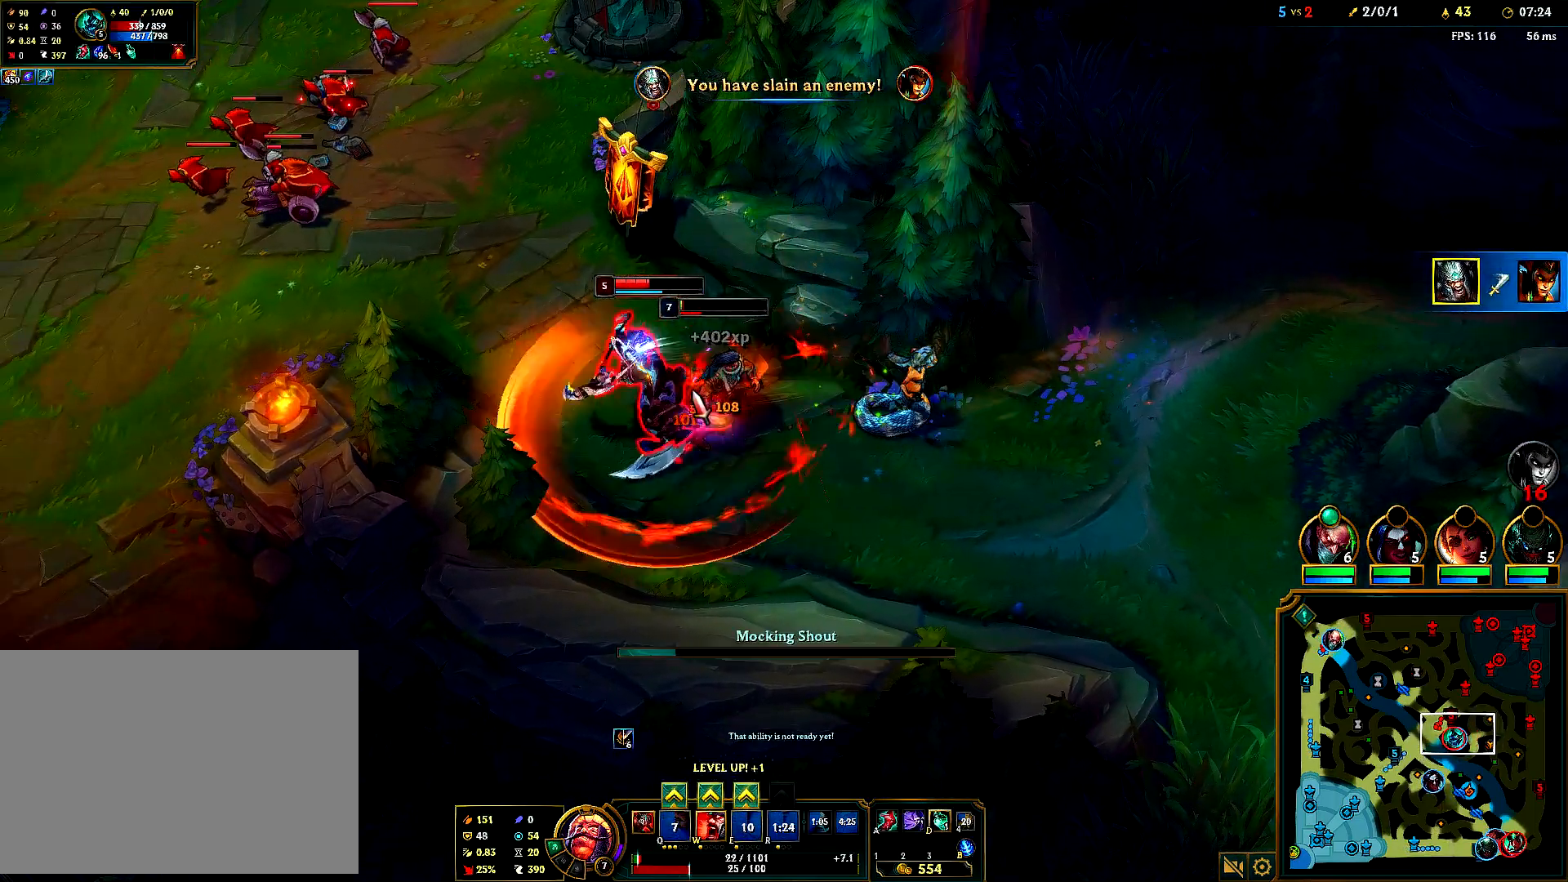
{"keys": [], "mouse": ["right"], "events": [[33, "mouse_right", "up"], [100, "mouse_right", "down"], [100, "w", "down"], [200, "mouse_right", "up"], [233, "w", "up"], [250, "mouse_right", "down"], [350, "mouse_right", "up"], [350, "q", "down"], [450, "mouse_right", "down"], [450, "q", "up"]]}
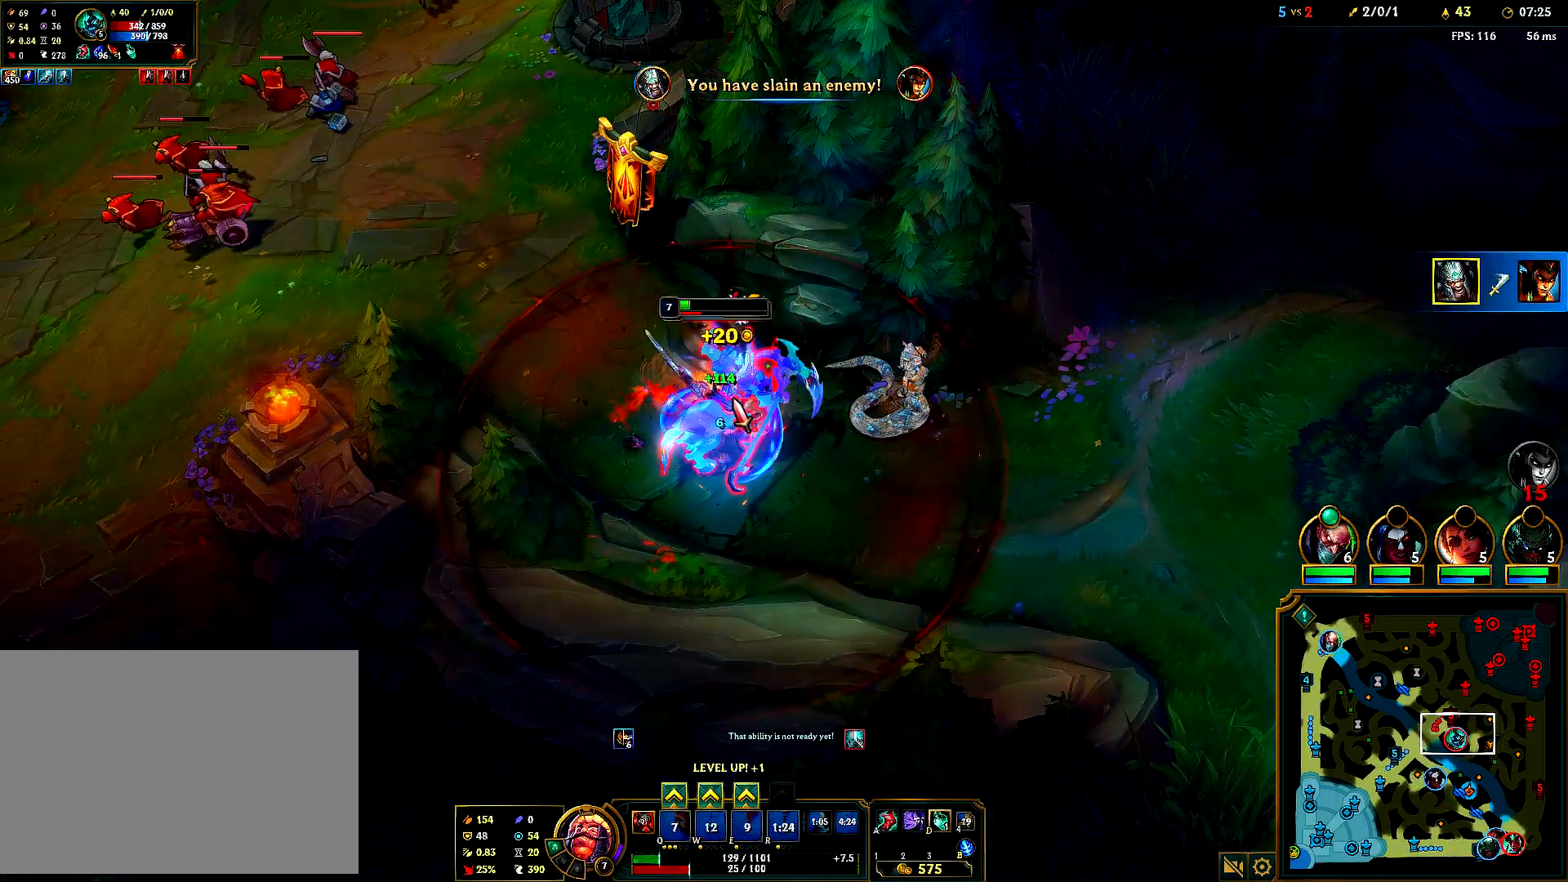
{"keys": [], "mouse": [], "events": [[33, "mouse_right", "up"], [50, "q", "down"], [83, "mouse_right", "down"], [150, "q", "up"], [233, "mouse_right", "up"]]}
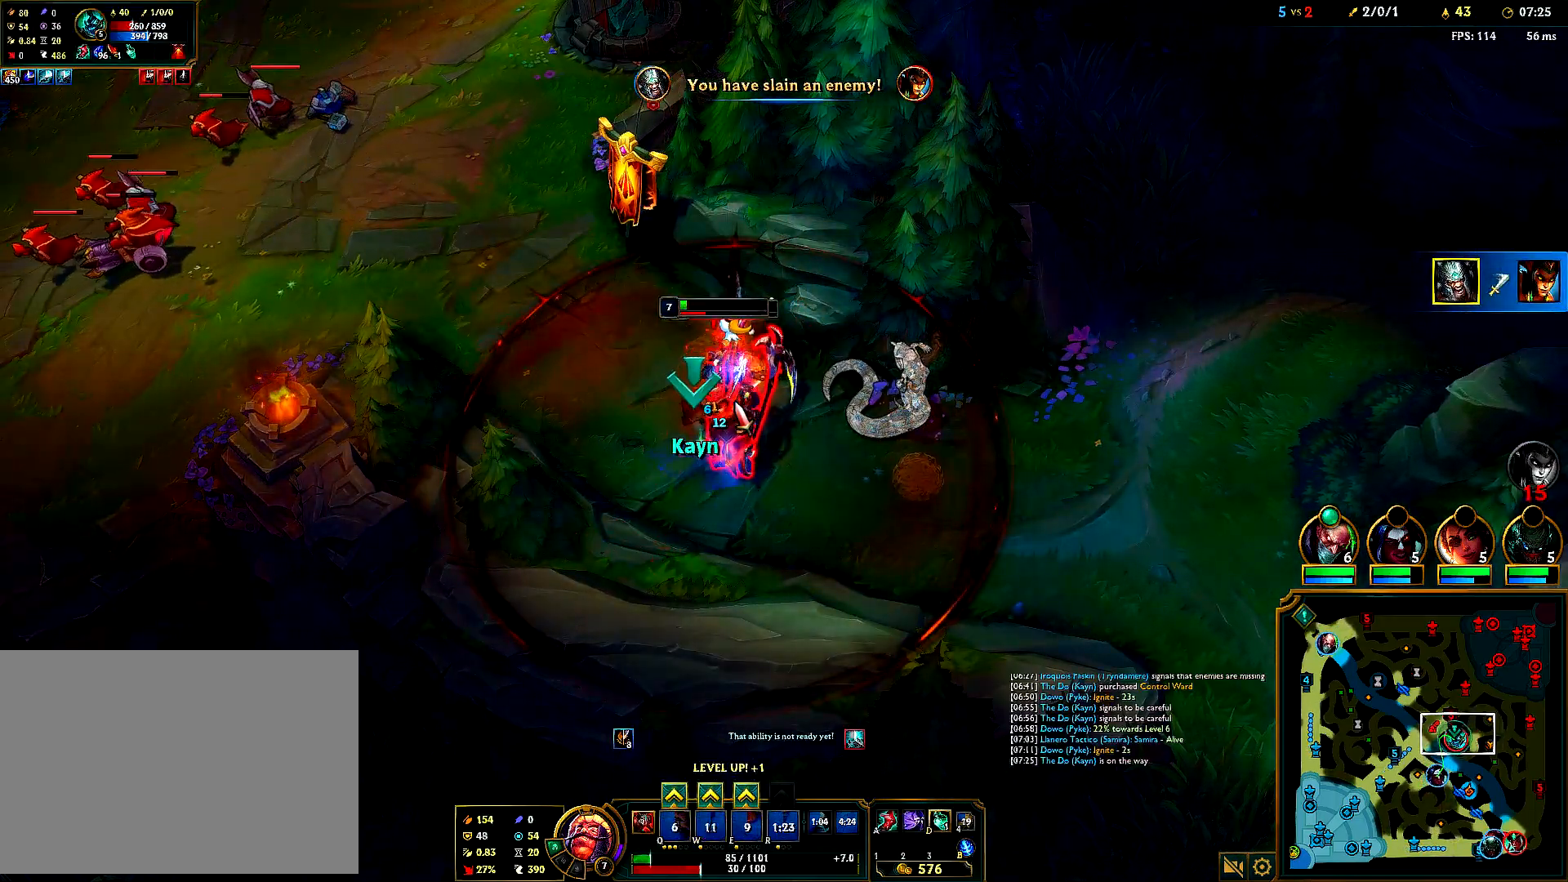
{"keys": [], "mouse": [], "events": [[50, "mouse_right", "down"], [150, "mouse_right", "up"], [200, "mouse_right", "down"], [300, "mouse_right", "up"], [383, "mouse_right", "down"], [467, "mouse_right", "up"]]}
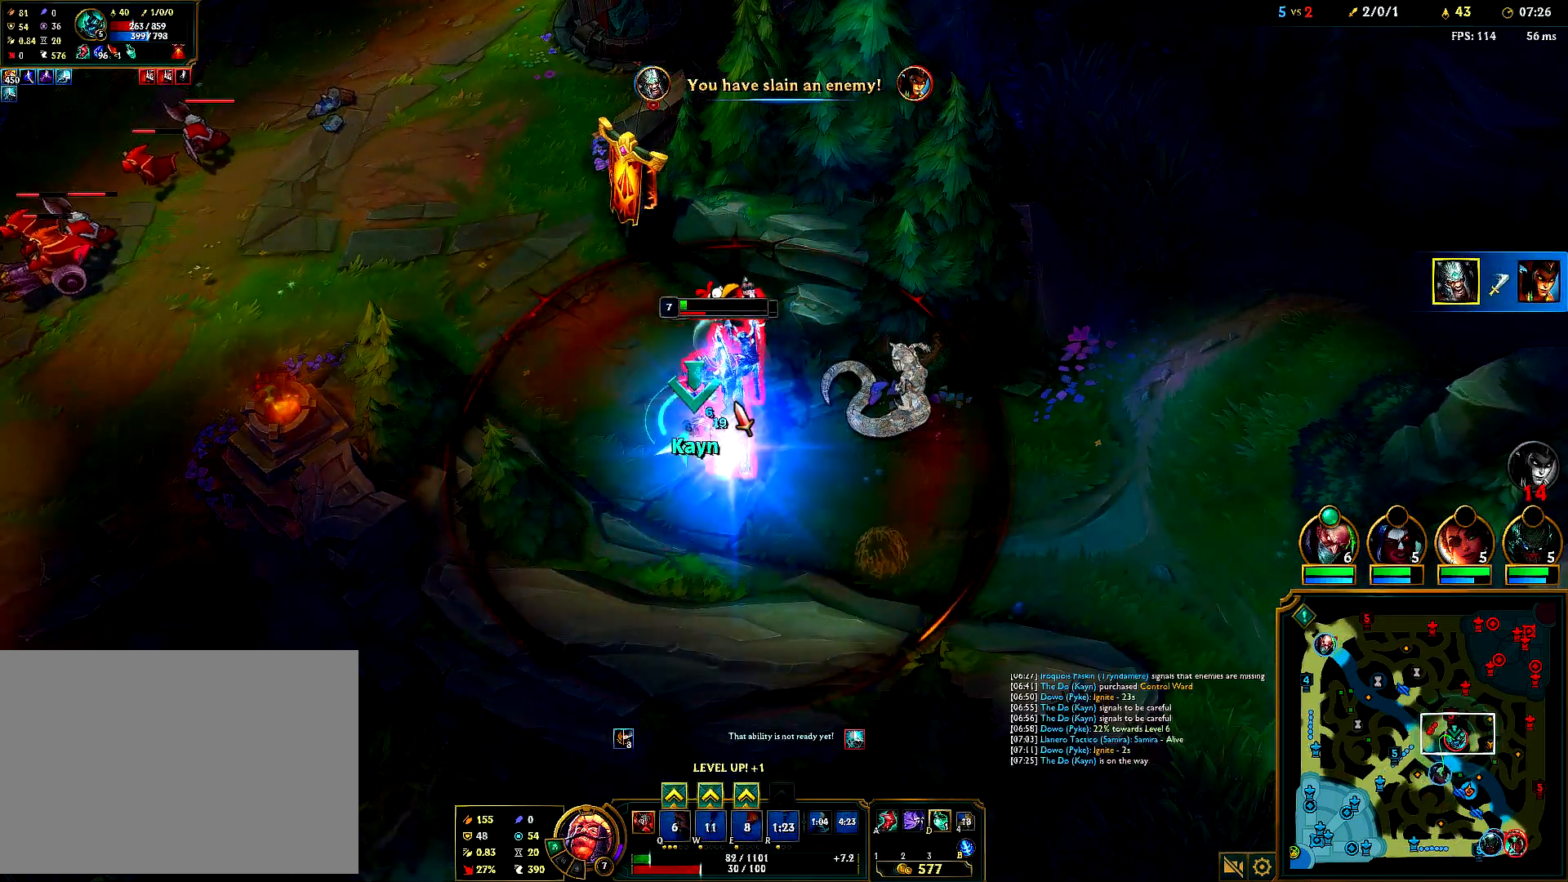
{"keys": [], "mouse": ["right"], "events": [[50, "mouse_right", "down"], [167, "mouse_right", "up"], [250, "mouse_right", "down"], [367, "mouse_right", "up"], [433, "mouse_right", "down"]]}
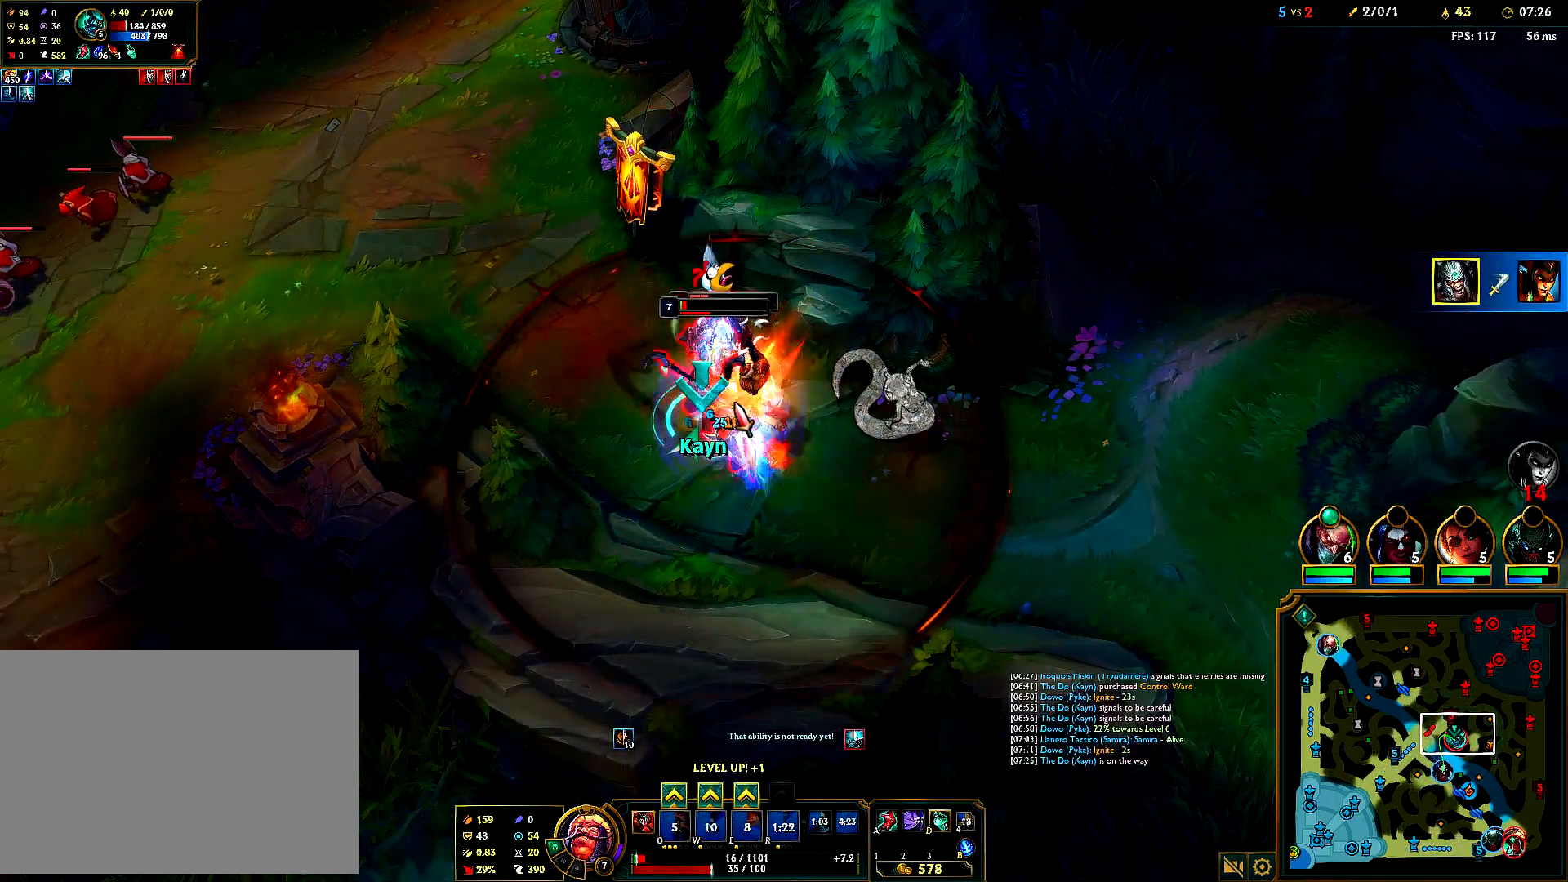
{"keys": [], "mouse": [], "events": [[17, "q", "down"], [83, "mouse_right", "up"], [333, "q", "up"], [383, "mouse_right", "down"], [483, "mouse_right", "up"]]}
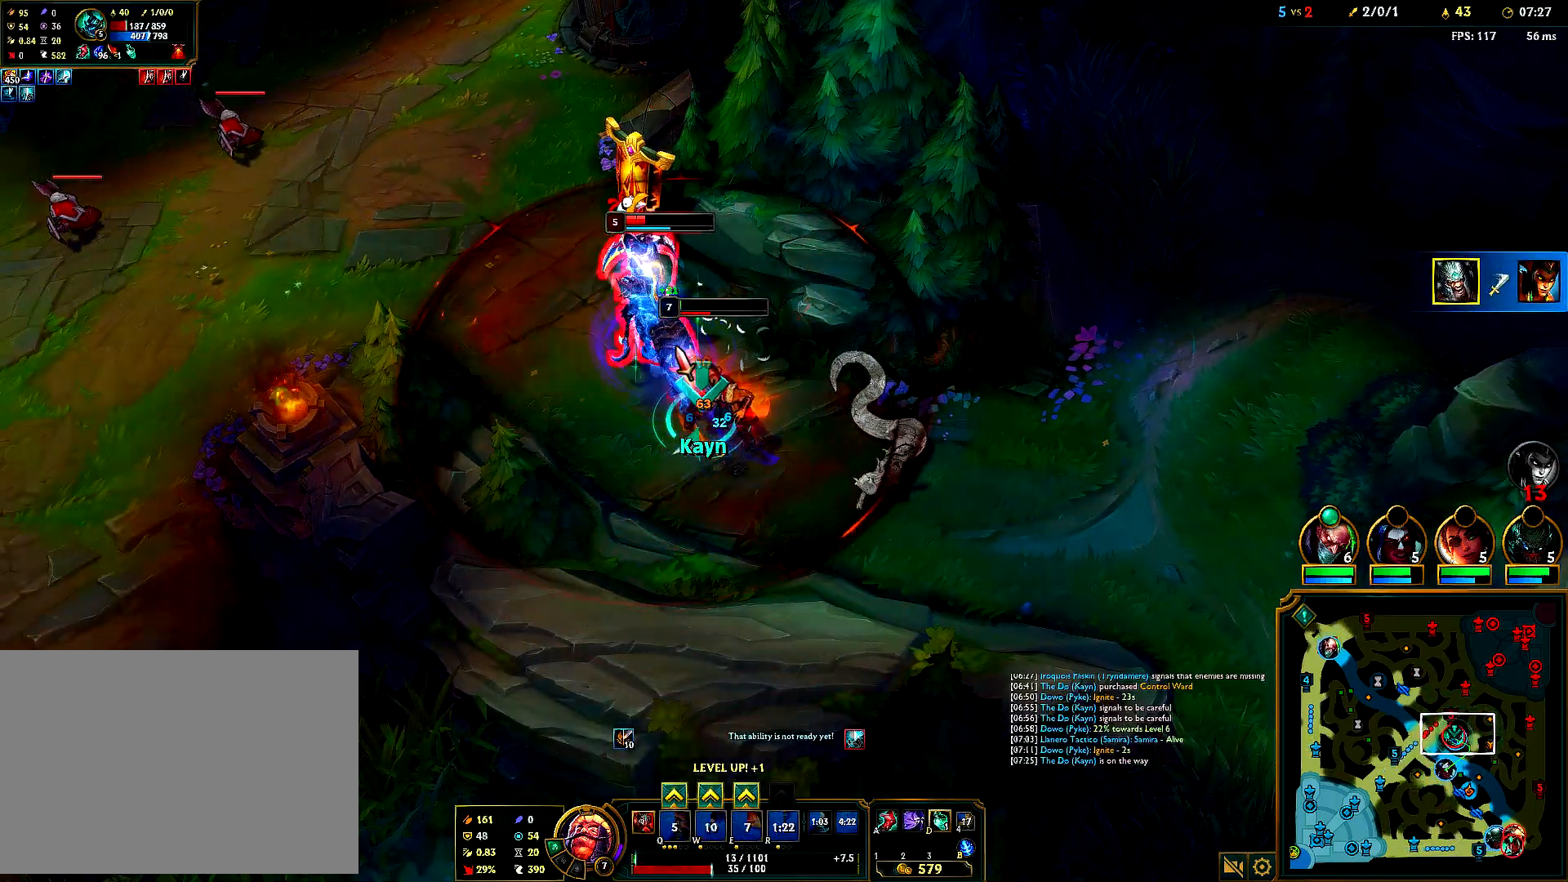
{"keys": [], "mouse": [], "events": [[67, "mouse_right", "down"], [200, "mouse_right", "up"], [217, "mouse_right", "down"], [350, "mouse_right", "up"]]}
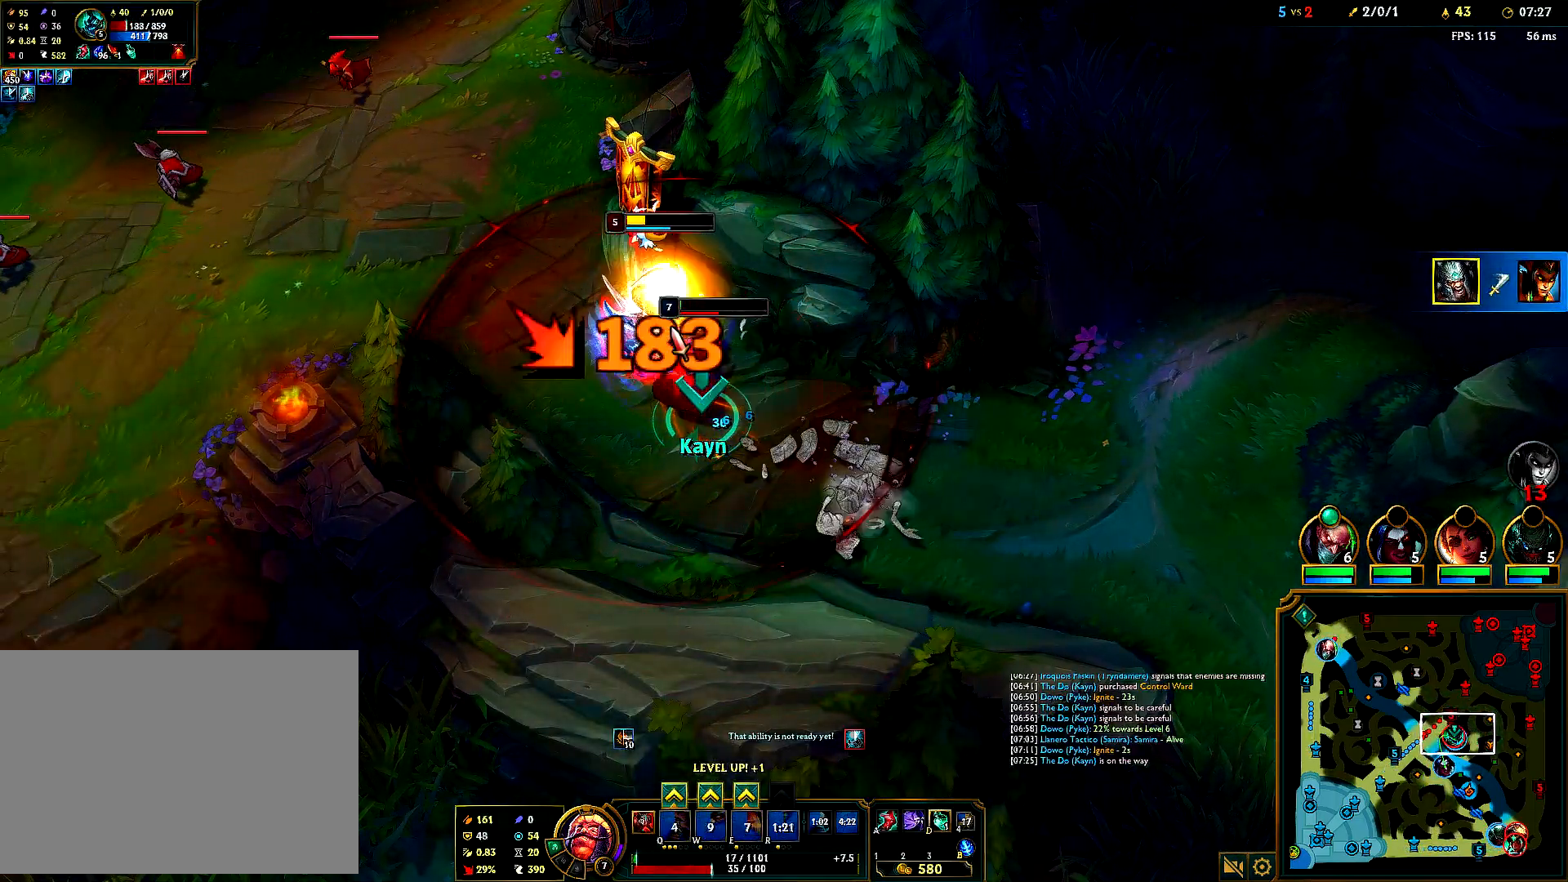
{"keys": [], "mouse": [], "events": [[183, "q", "down"], [200, "mouse_right", "down"], [300, "mouse_right", "up"], [317, "q", "up"], [367, "mouse_right", "down"], [483, "mouse_right", "up"]]}
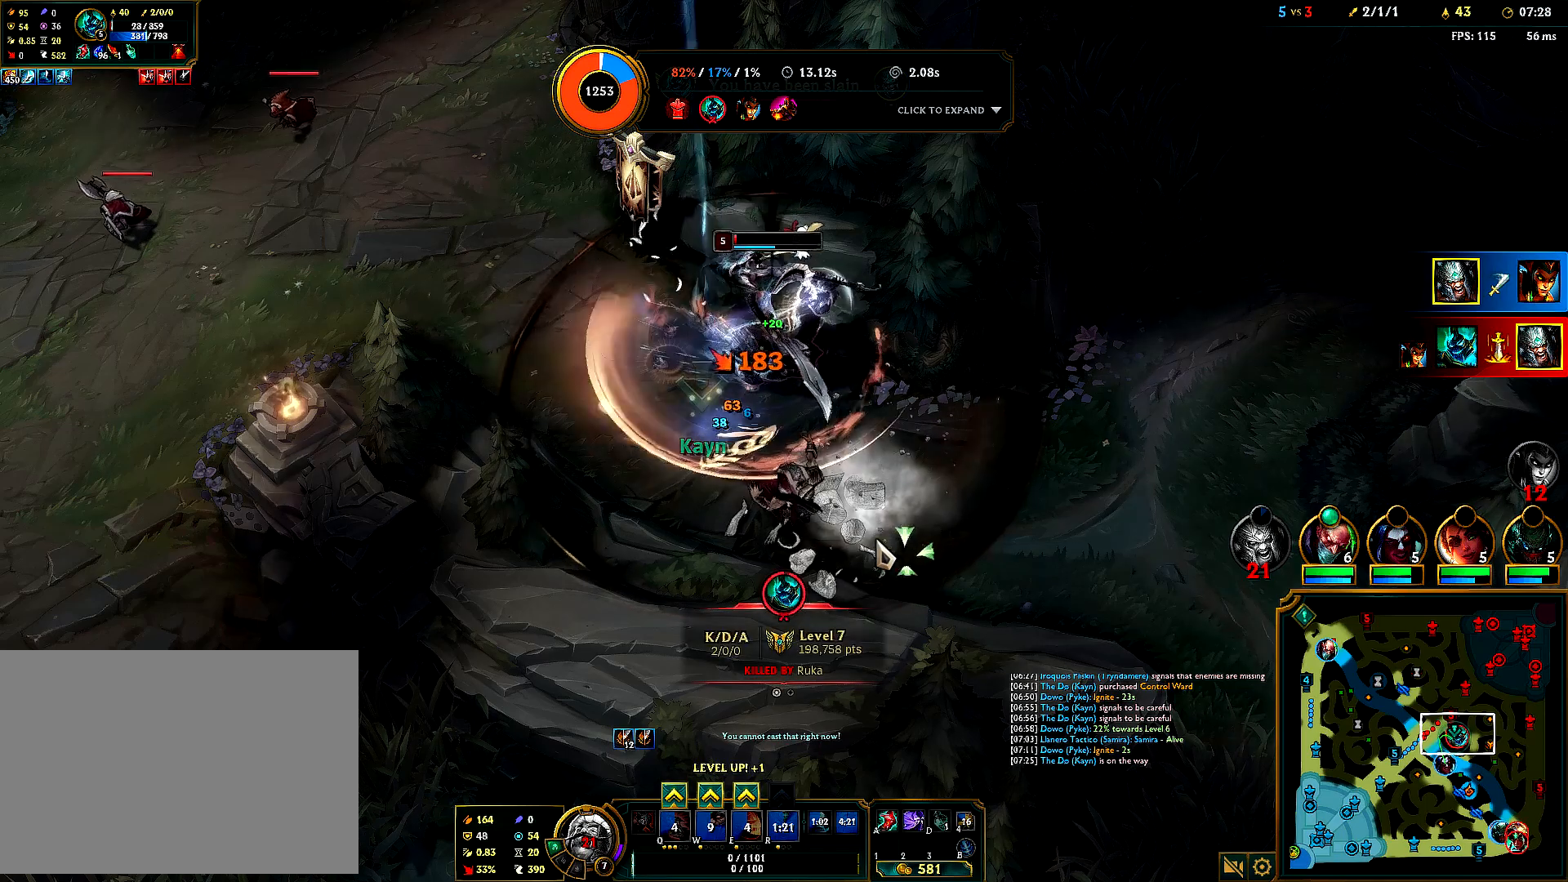
{"keys": [], "mouse": [], "events": []}
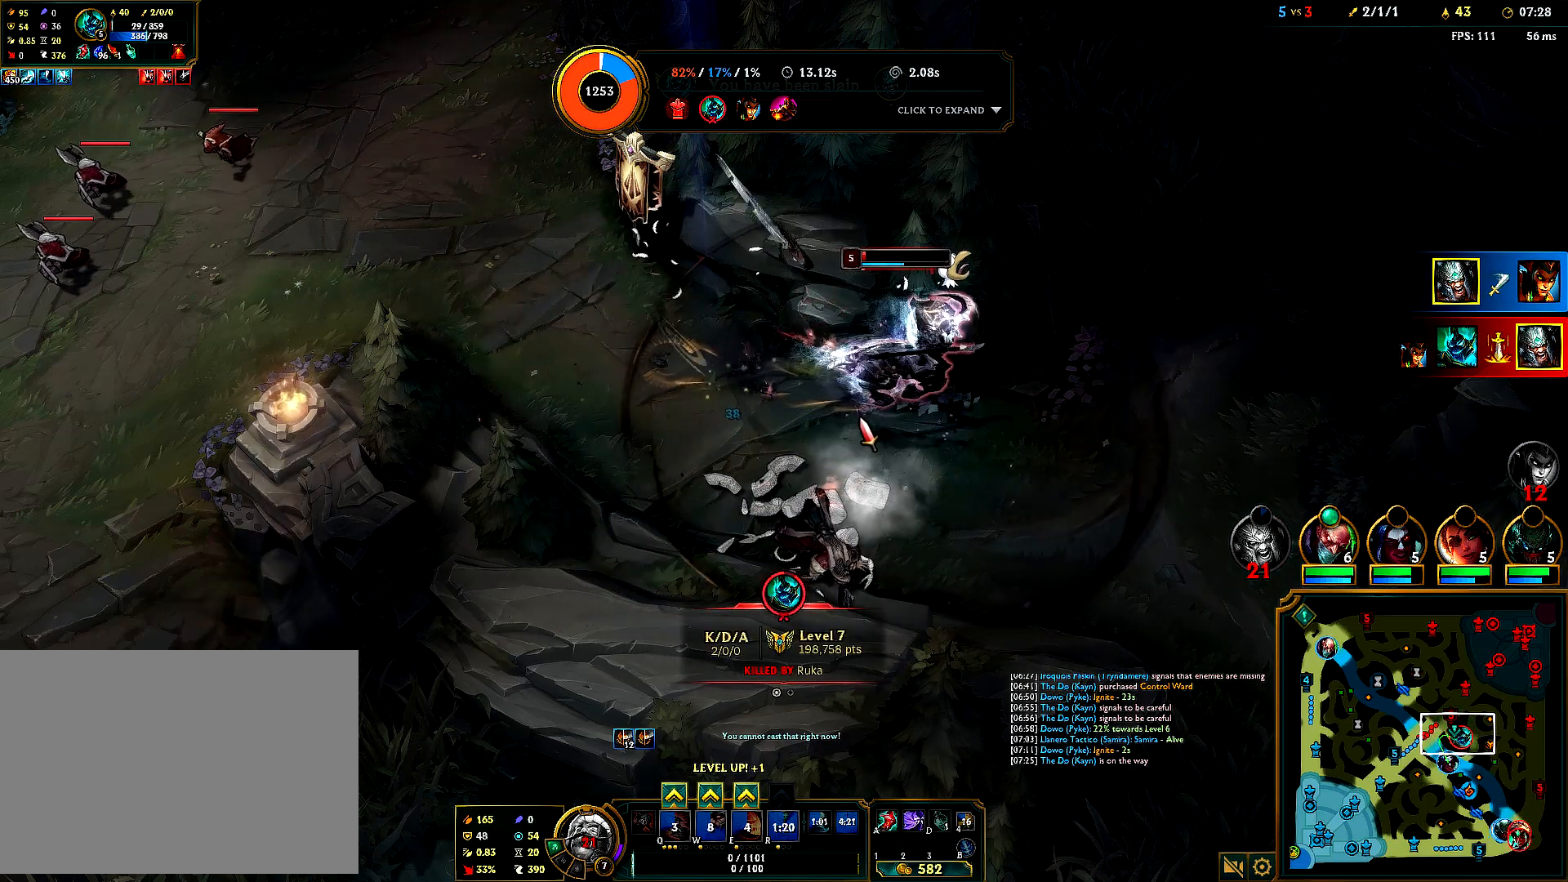
{"keys": [], "mouse": [], "events": []}
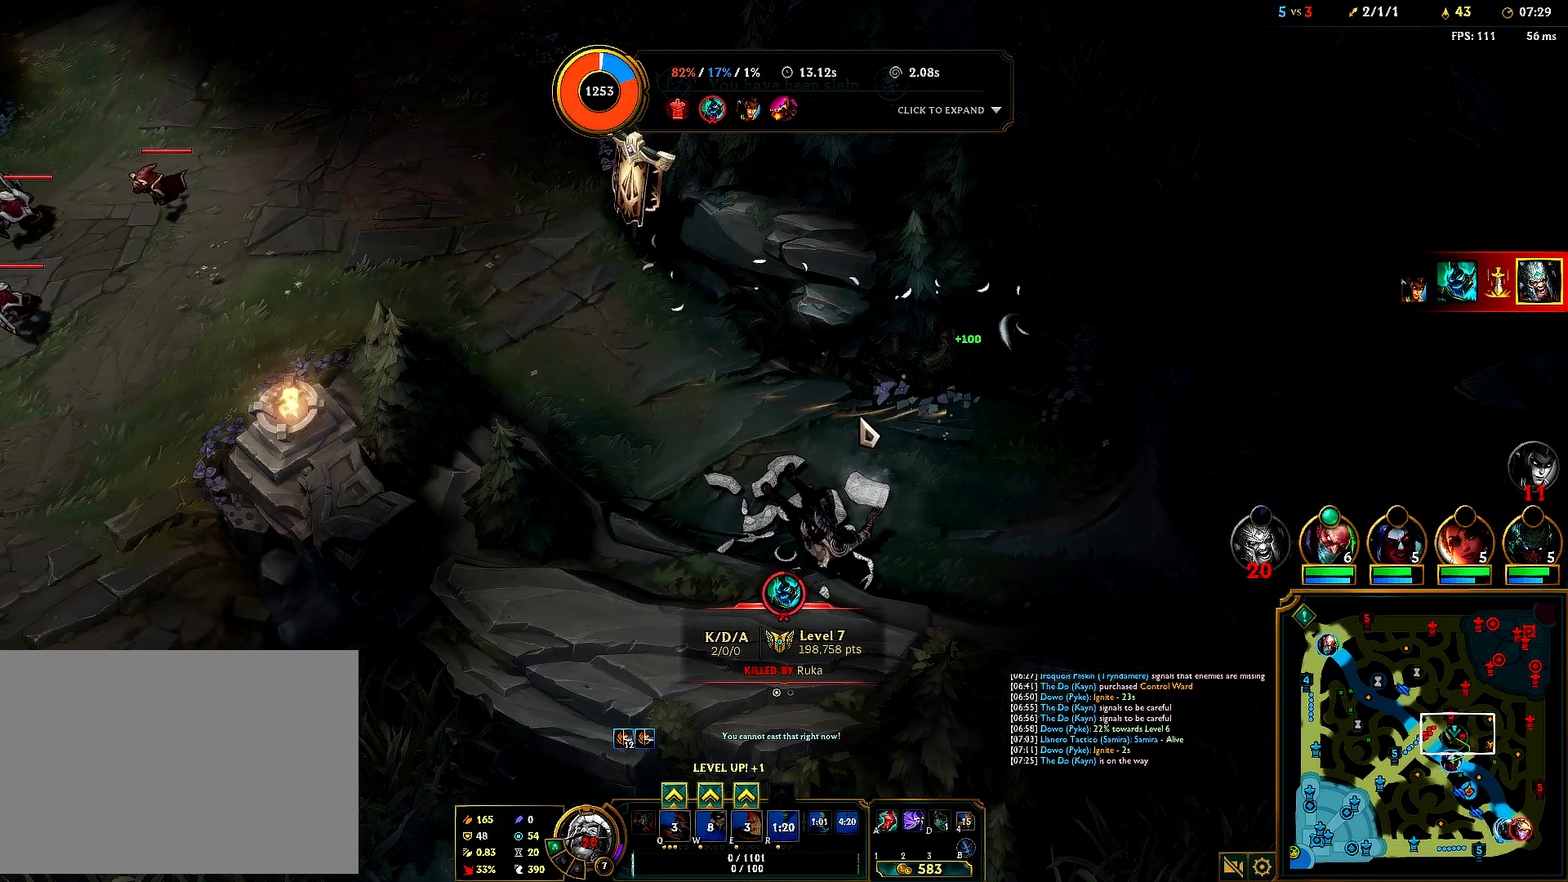
{"keys": [], "mouse": [], "events": []}
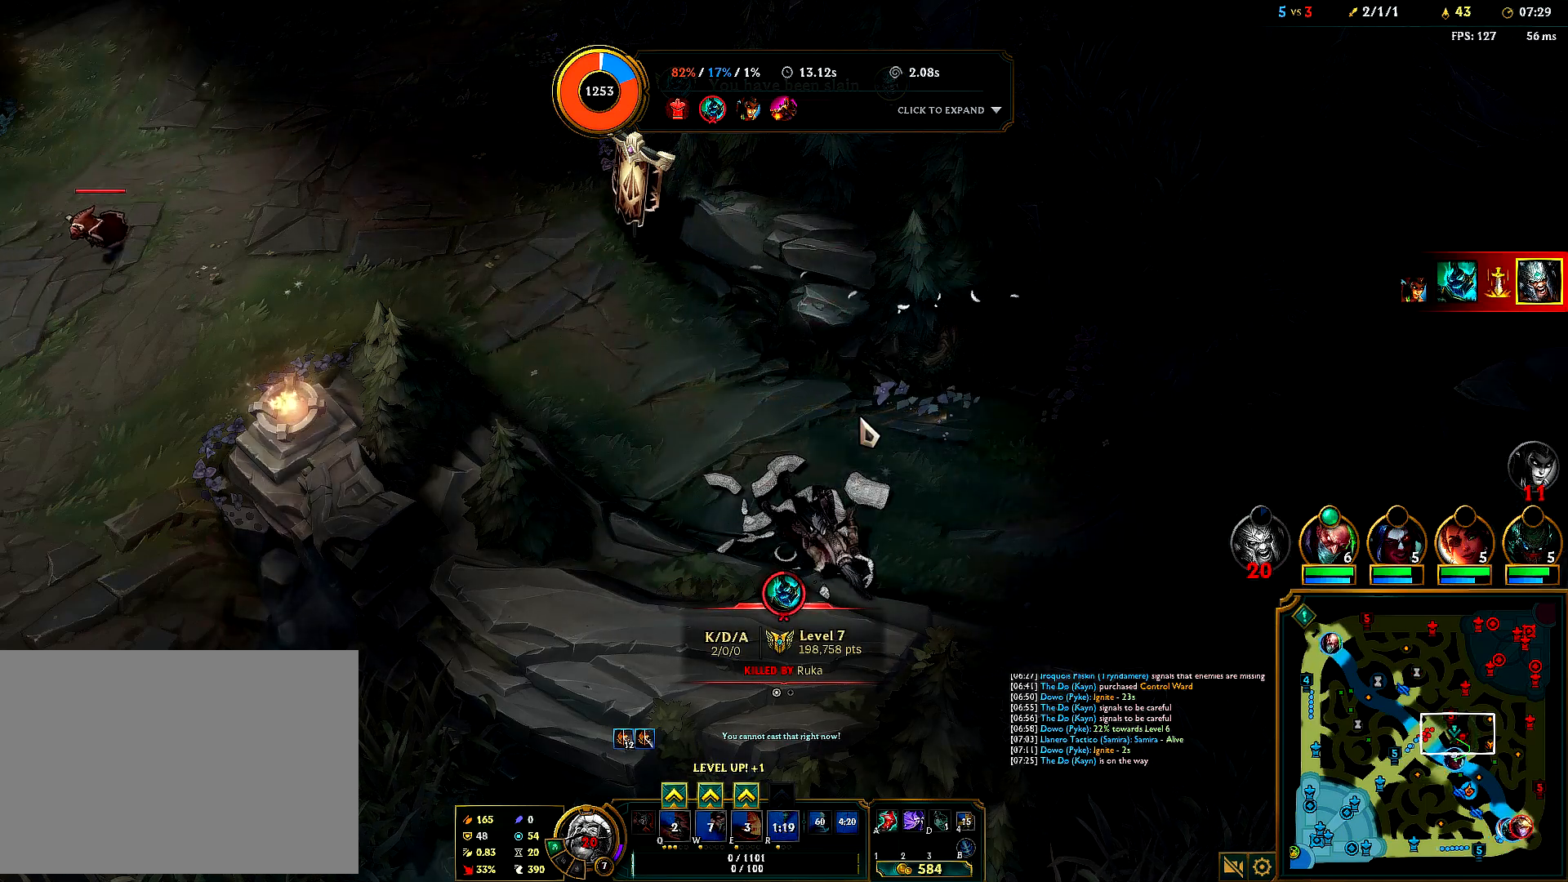
{"keys": [], "mouse": [], "events": []}
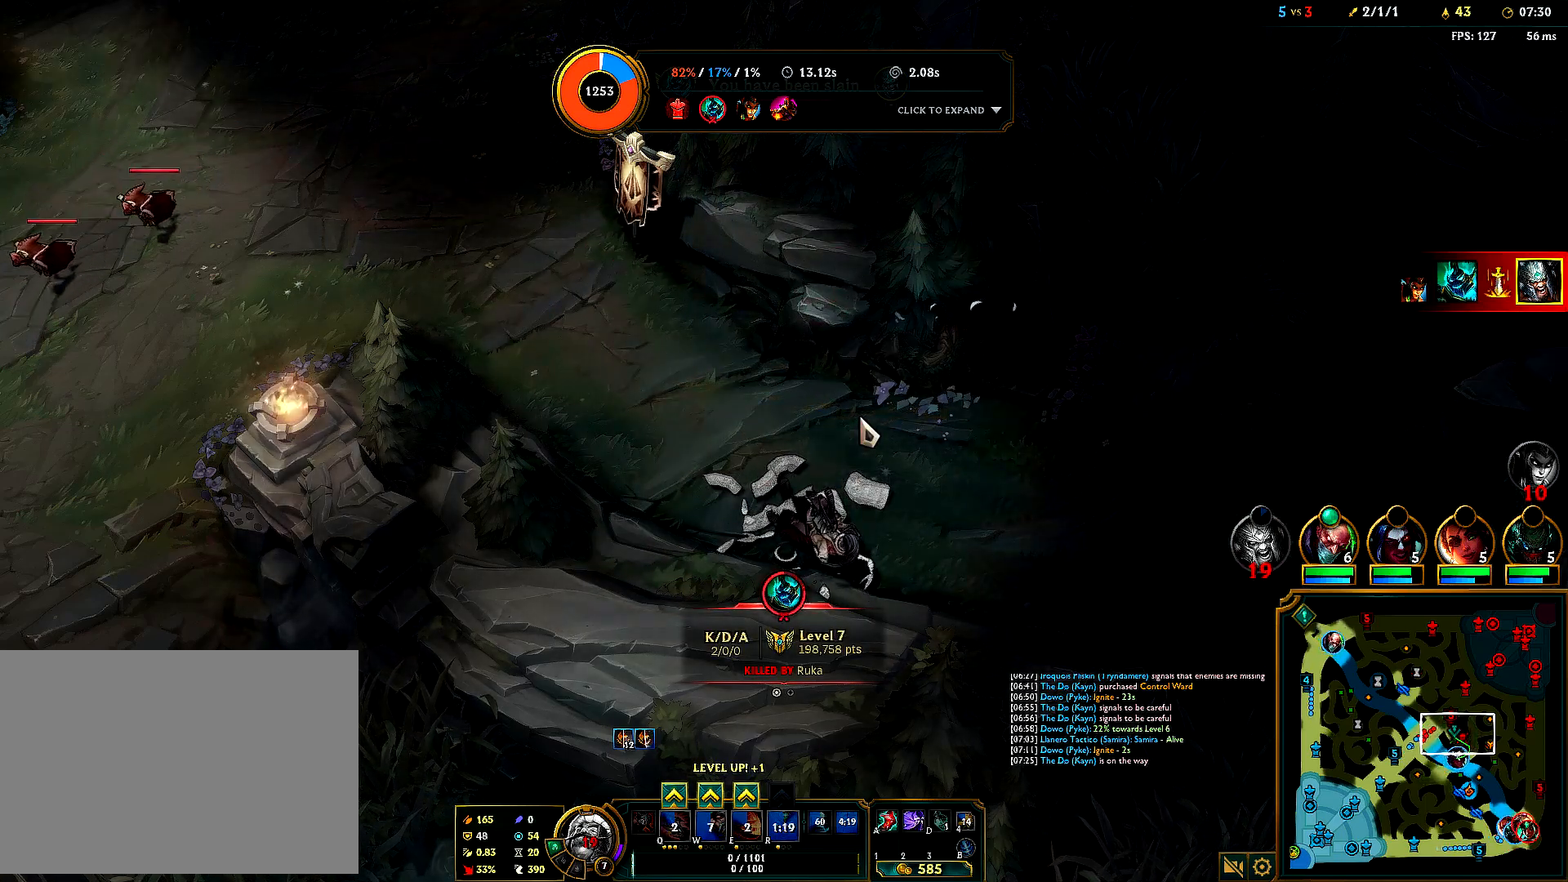
{"keys": [], "mouse": [], "events": []}
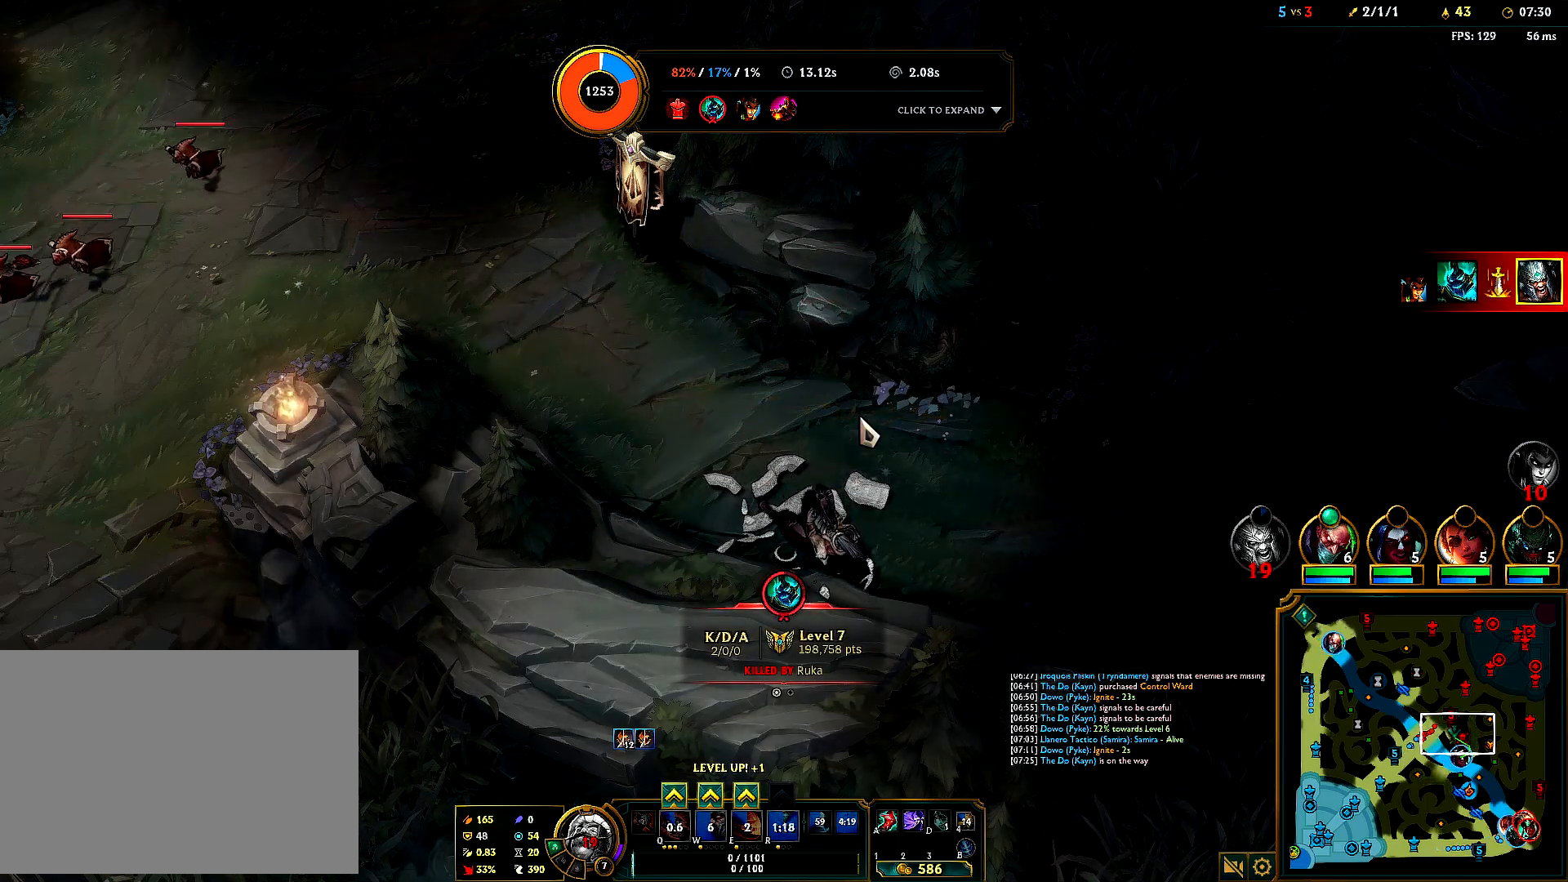
{"keys": [], "mouse": [], "events": []}
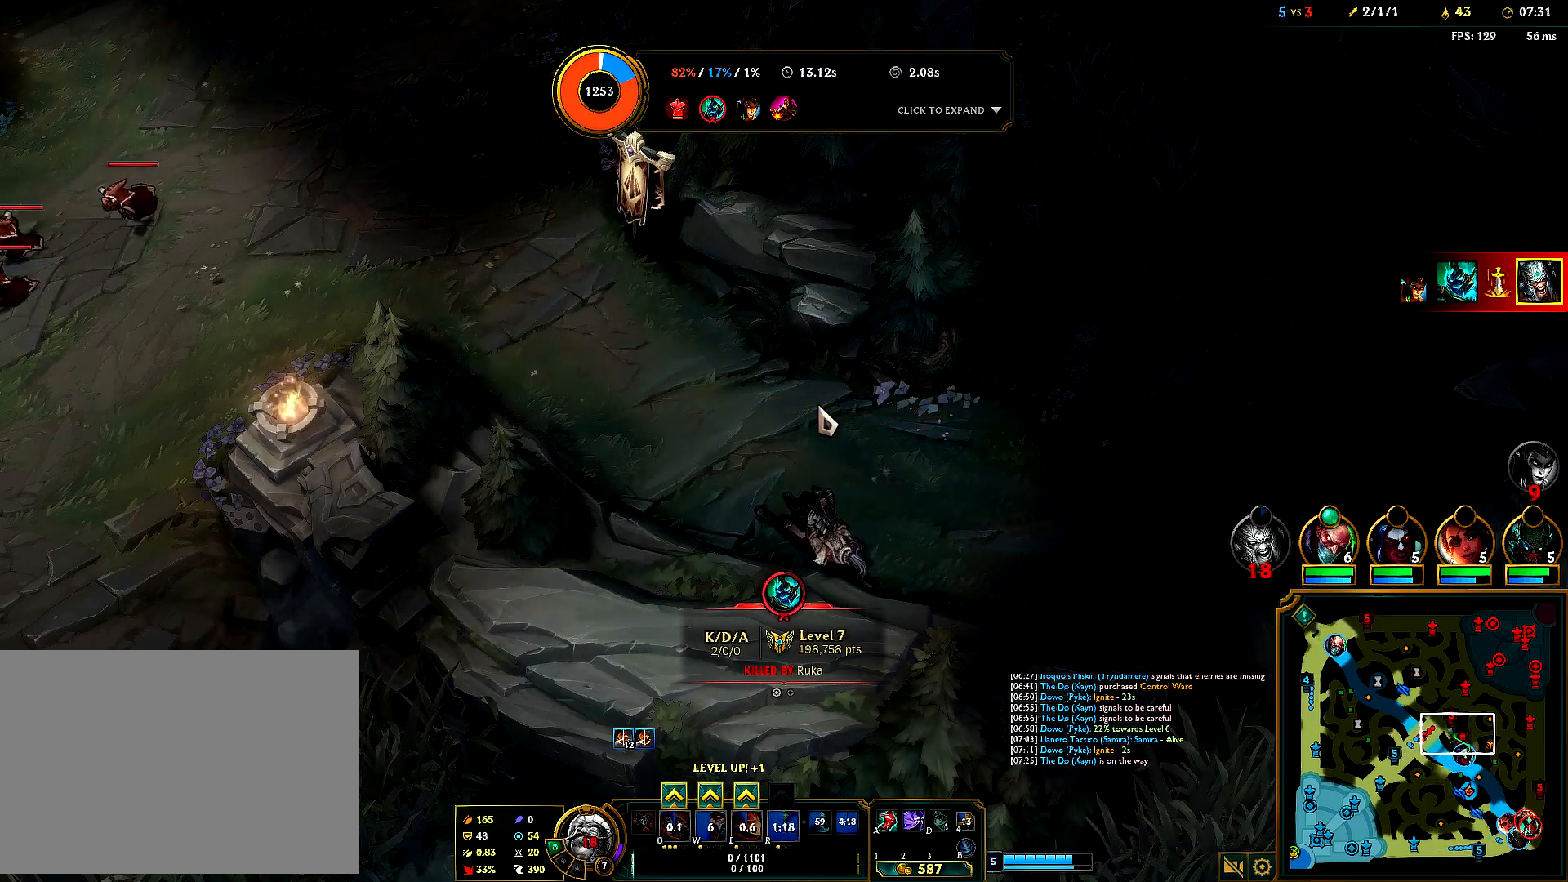
{"keys": ["ctrl"], "mouse": [], "events": [[283, "ctrl", "down"]]}
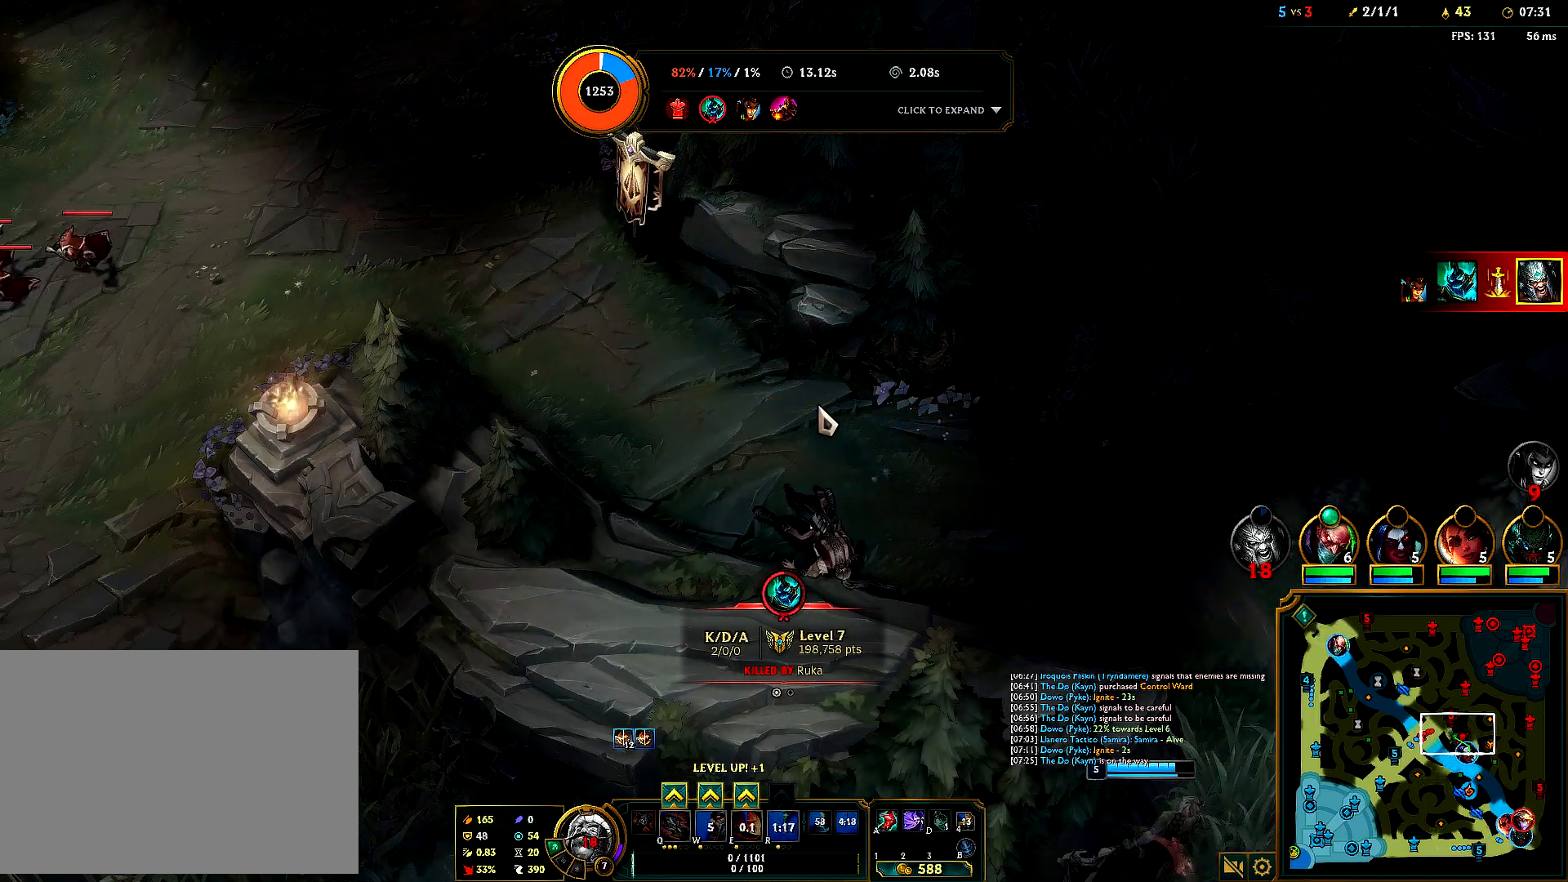
{"keys": ["ctrl"], "mouse": [], "events": []}
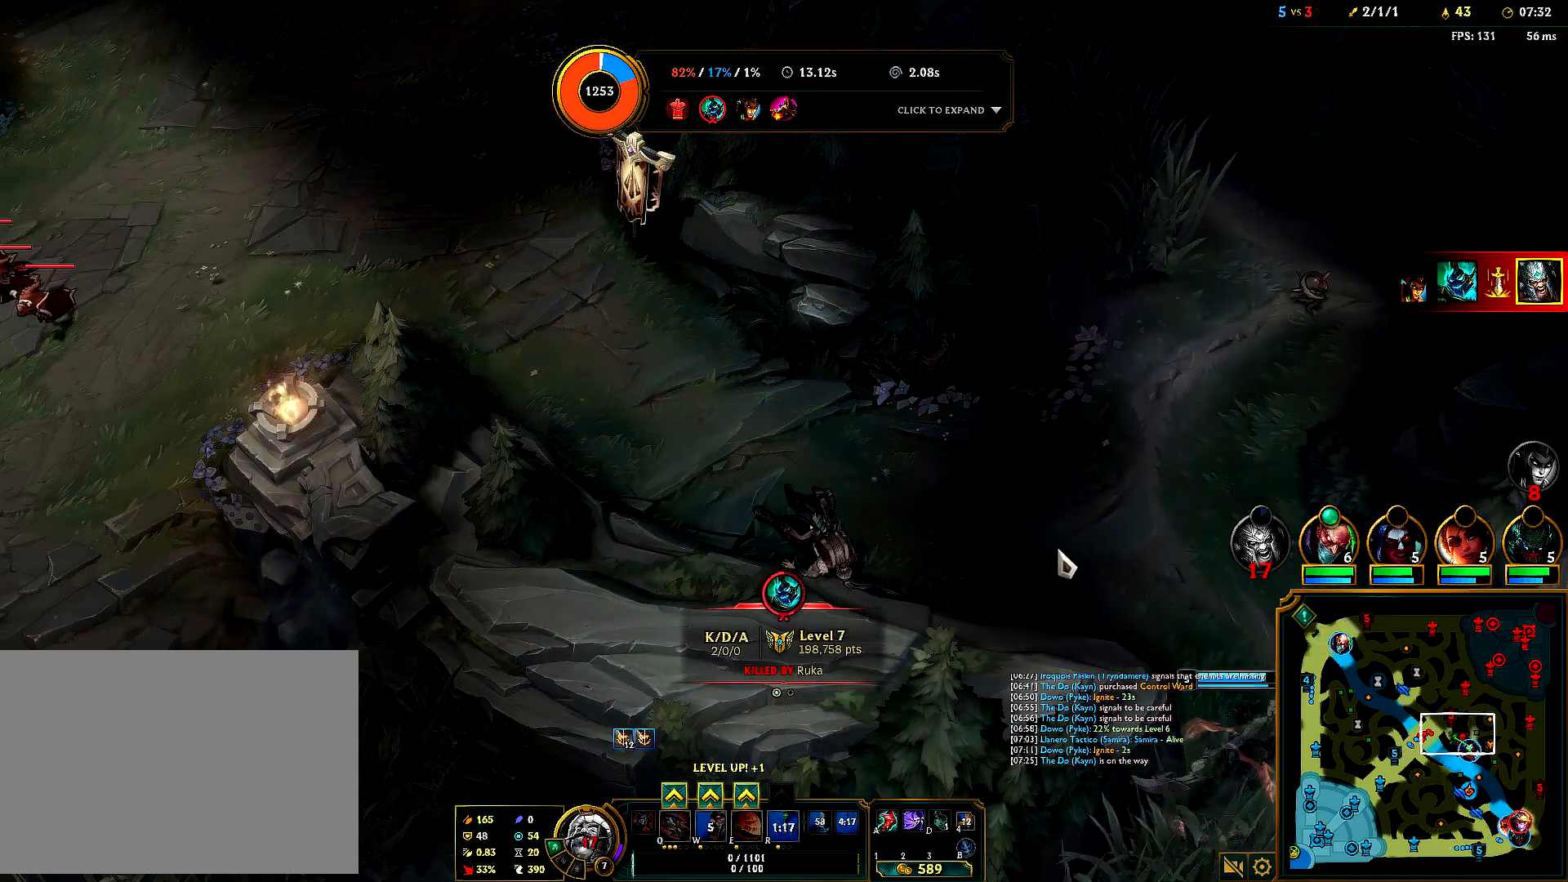
{"keys": ["ctrl"], "mouse": [], "events": []}
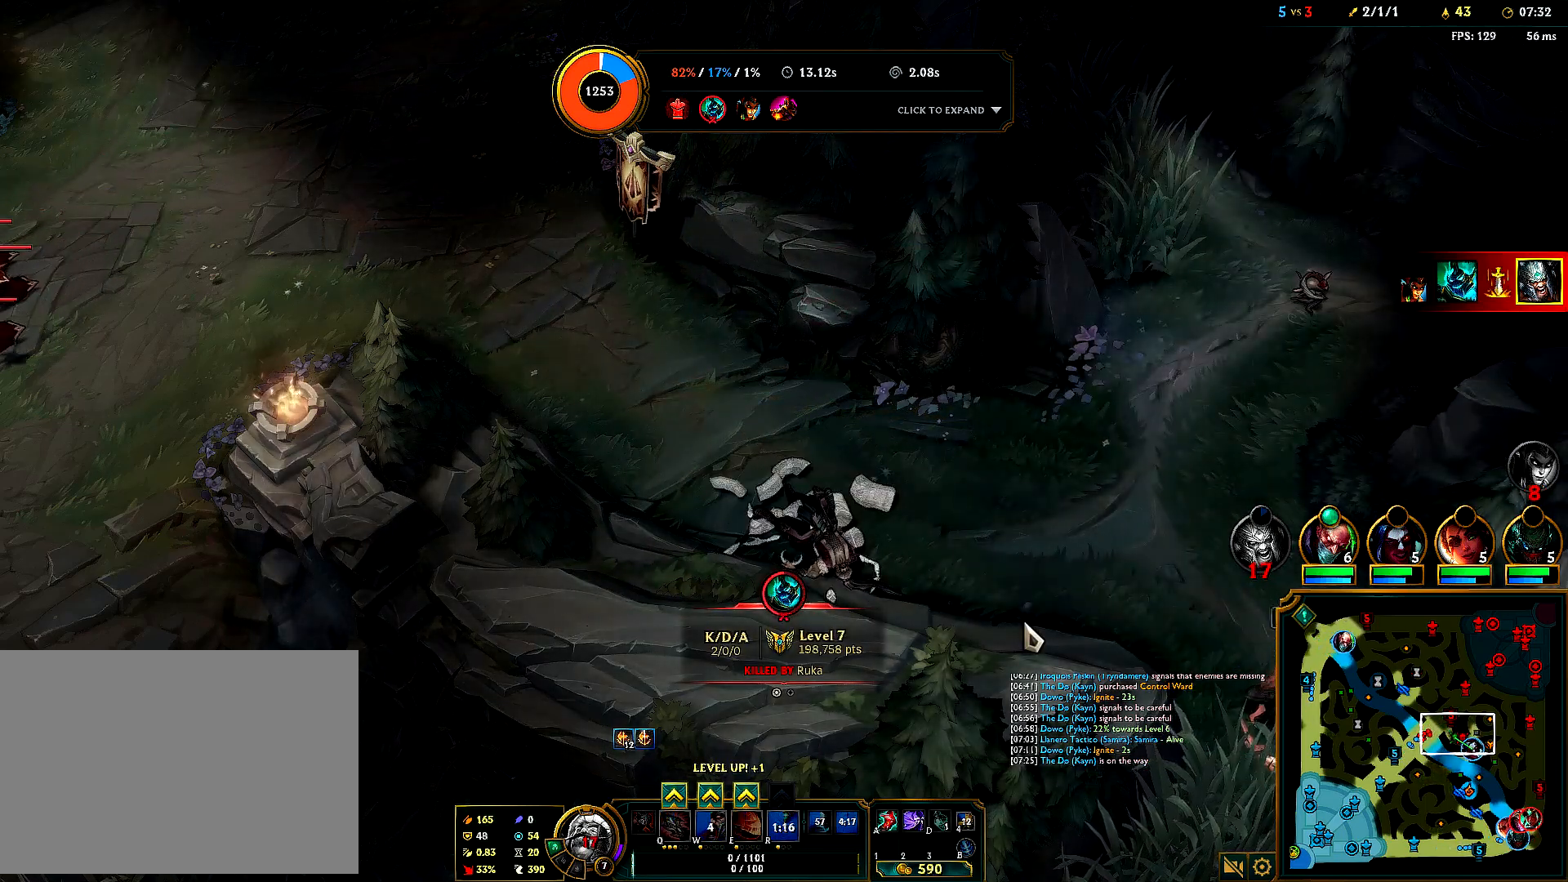
{"keys": [], "mouse": [], "events": [[33, "q", "down"], [217, "q", "up"], [267, "ctrl", "up"]]}
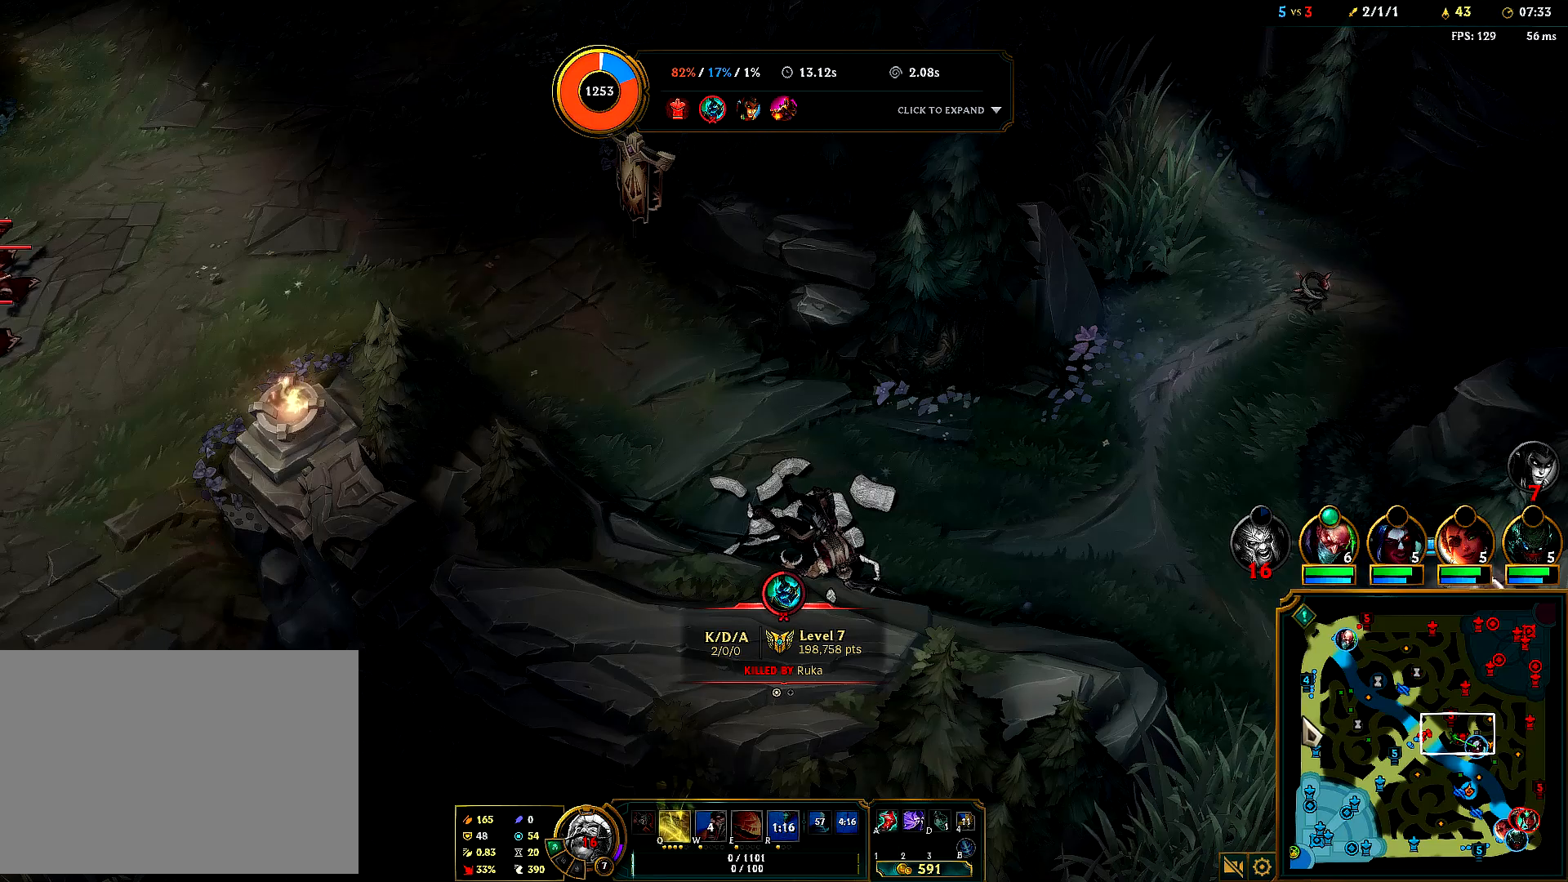
{"keys": [], "mouse": [], "events": []}